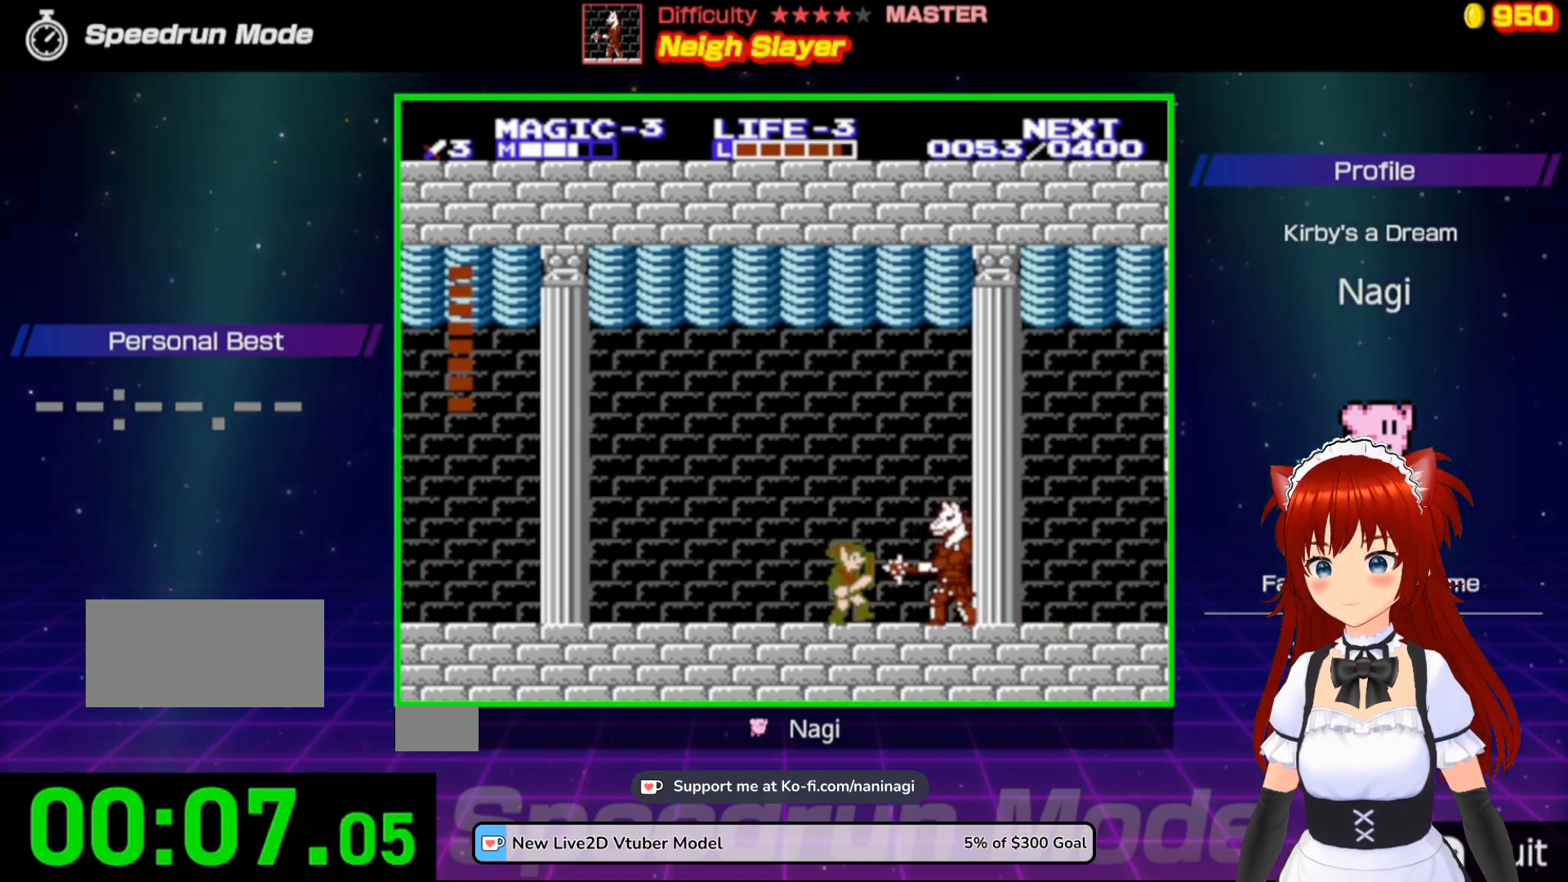
Gameplay with a controller (Nintendo layout); each line is a JSON object with the inputs held at the frame after it. "events" lists button and stick changes between this image and that frame as [ms after this image, input, new state], when the widget could be followed in between. Not read: L3 R3.
{"buttons": [], "events": [[33, "A", "down"], [133, "A", "up"], [300, "B", "down"], [400, "DPAD_RIGHT", "up"], [500, "B", "up"]]}
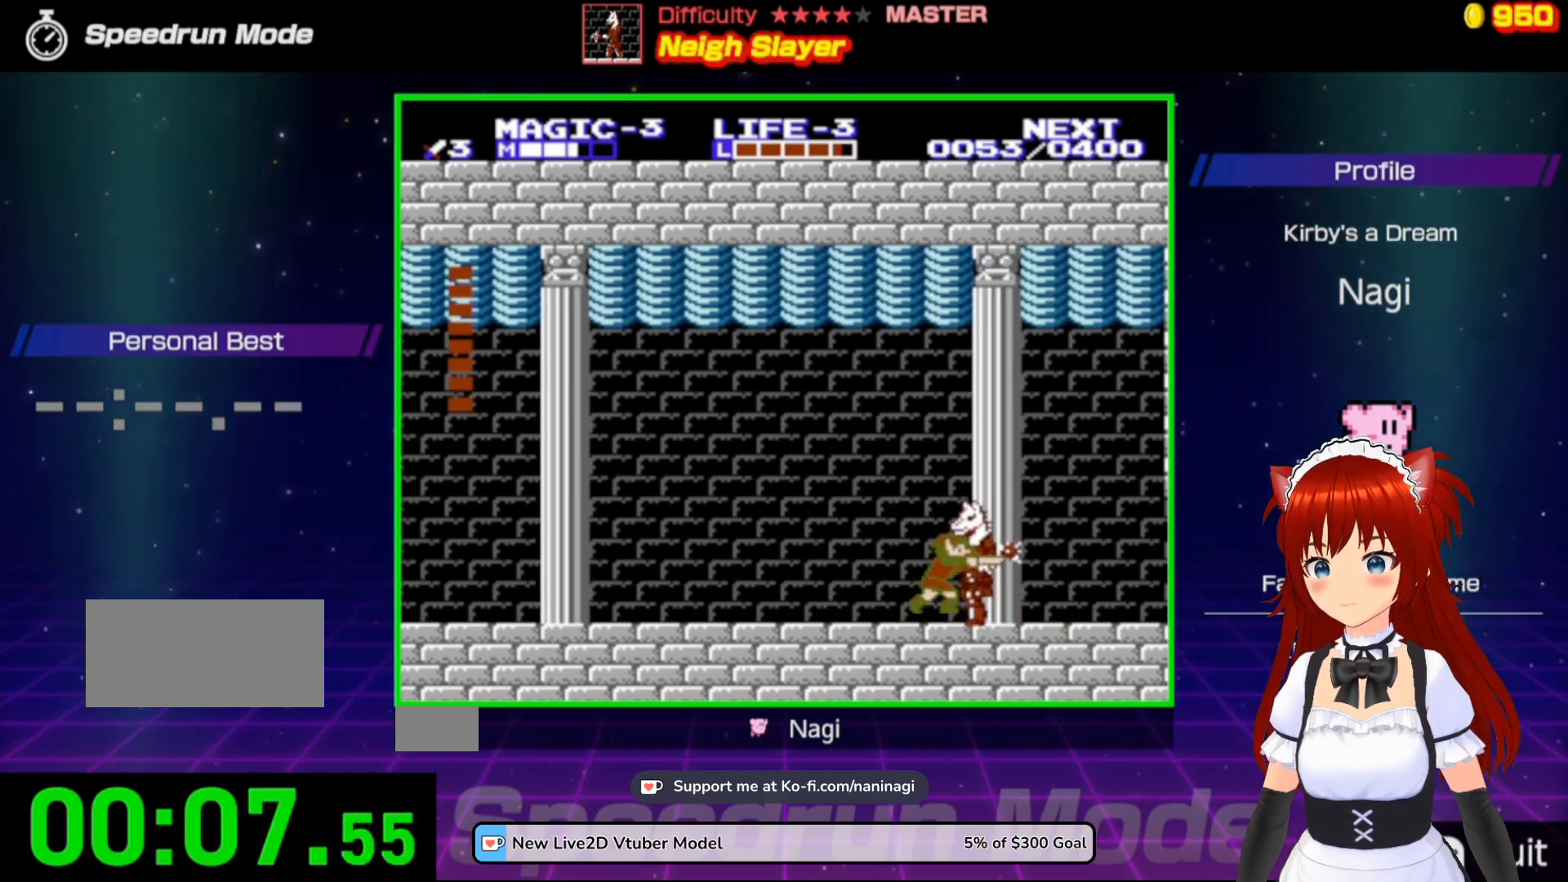
{"buttons": ["A"], "events": [[400, "A", "down"]]}
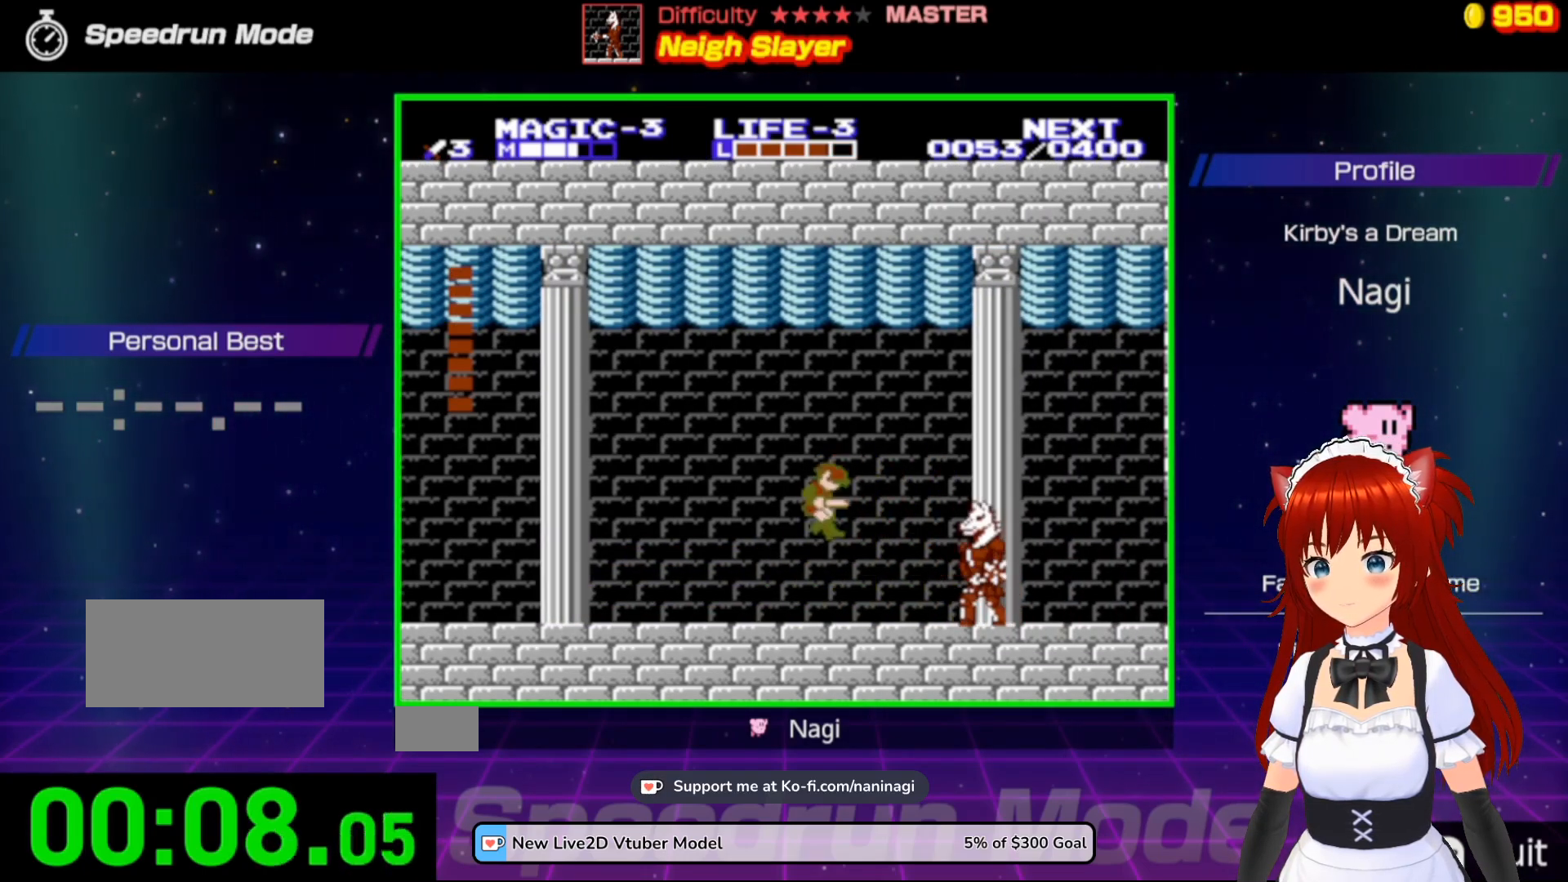
{"buttons": [], "events": [[117, "A", "up"]]}
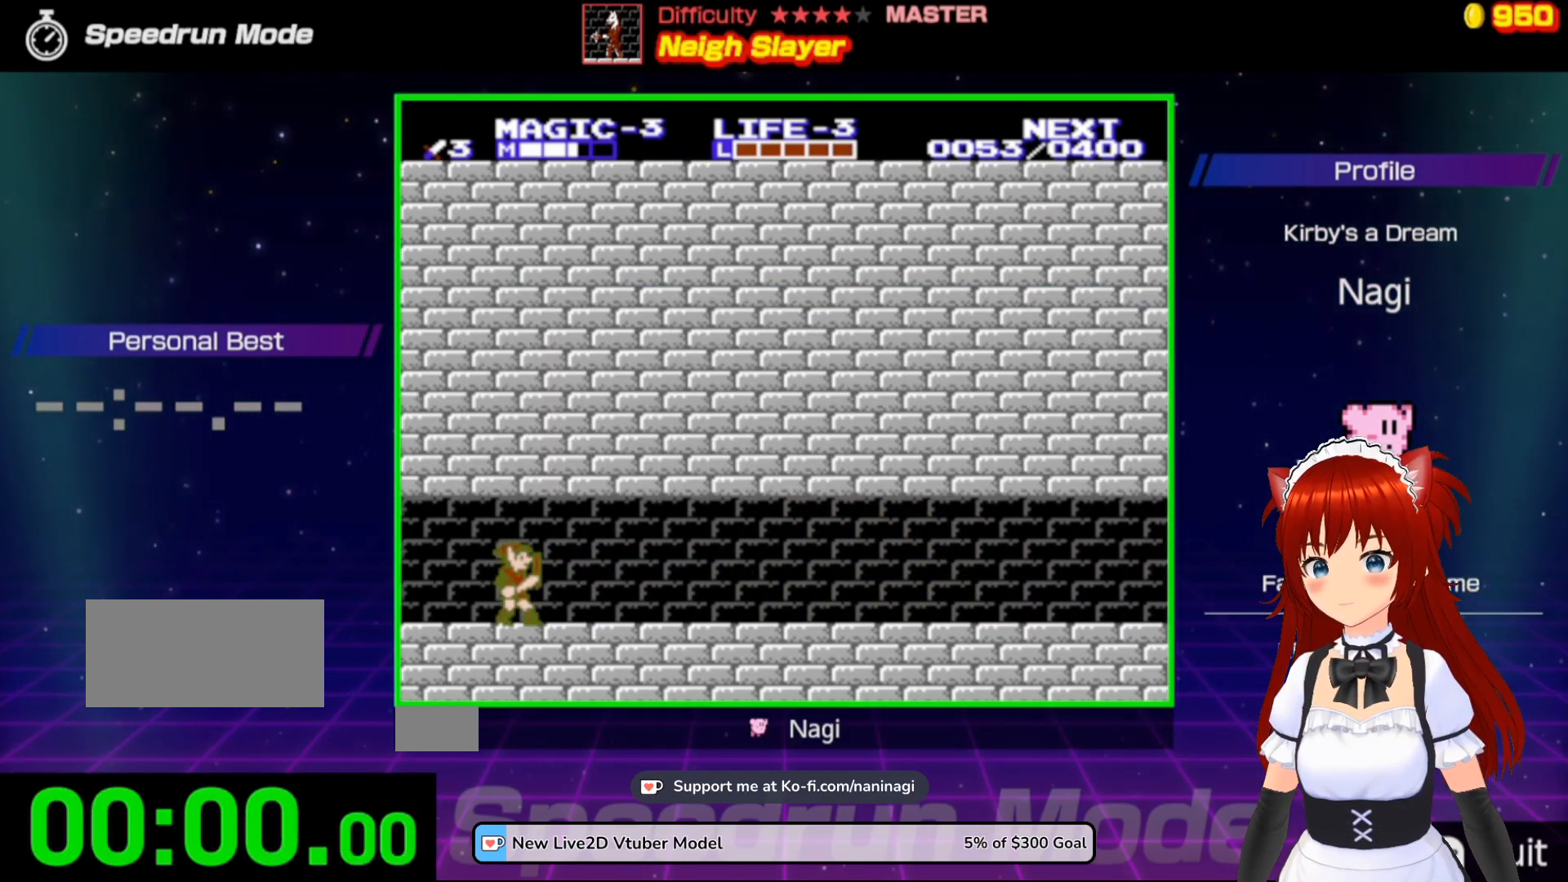
{"buttons": [], "events": []}
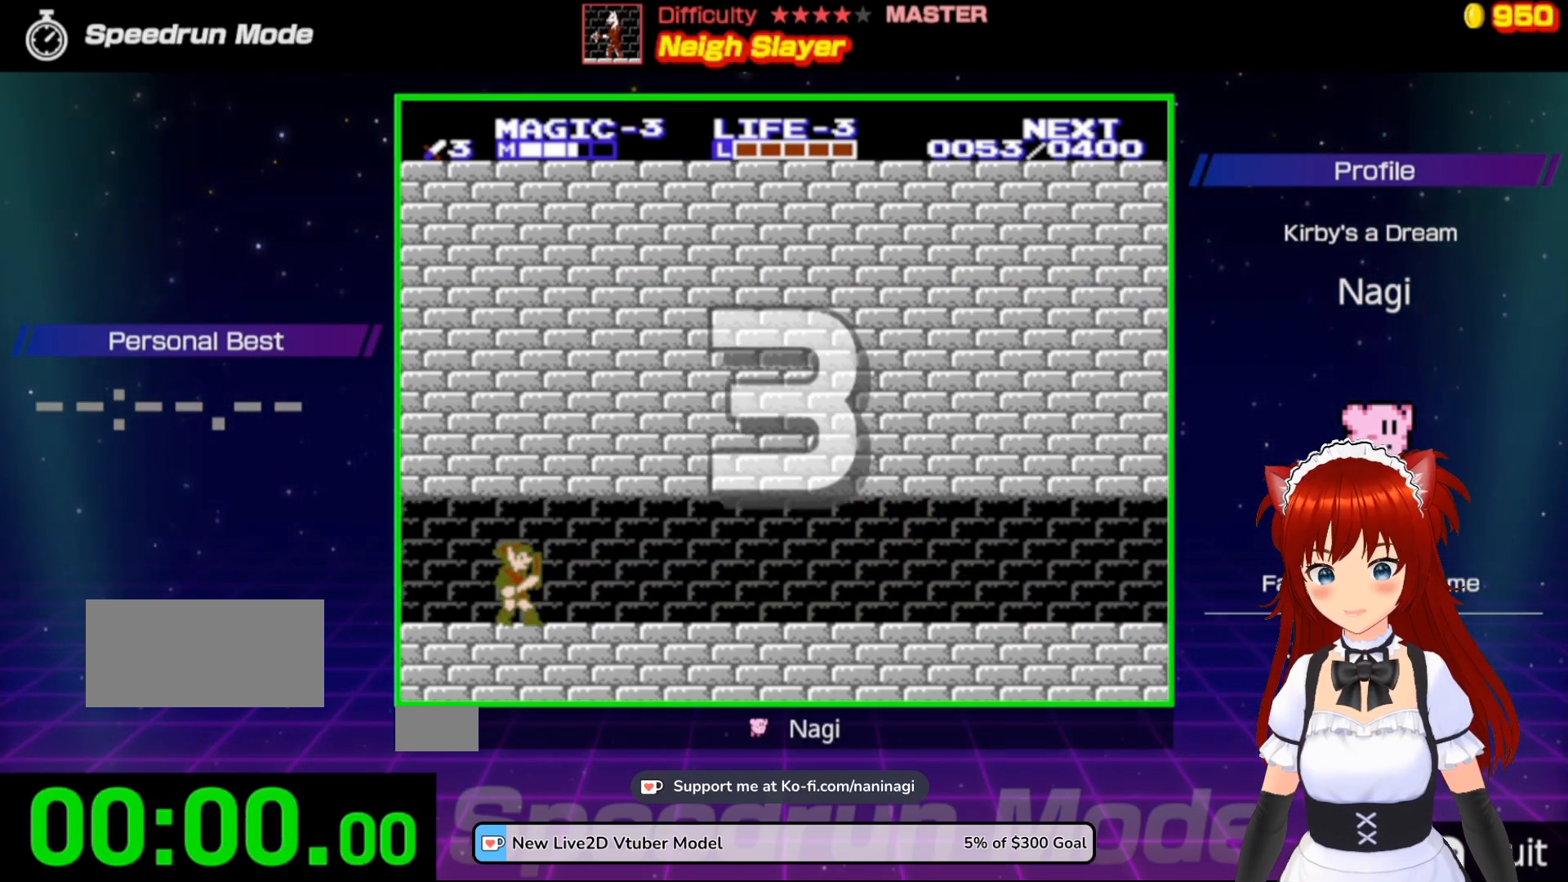
{"buttons": [], "events": []}
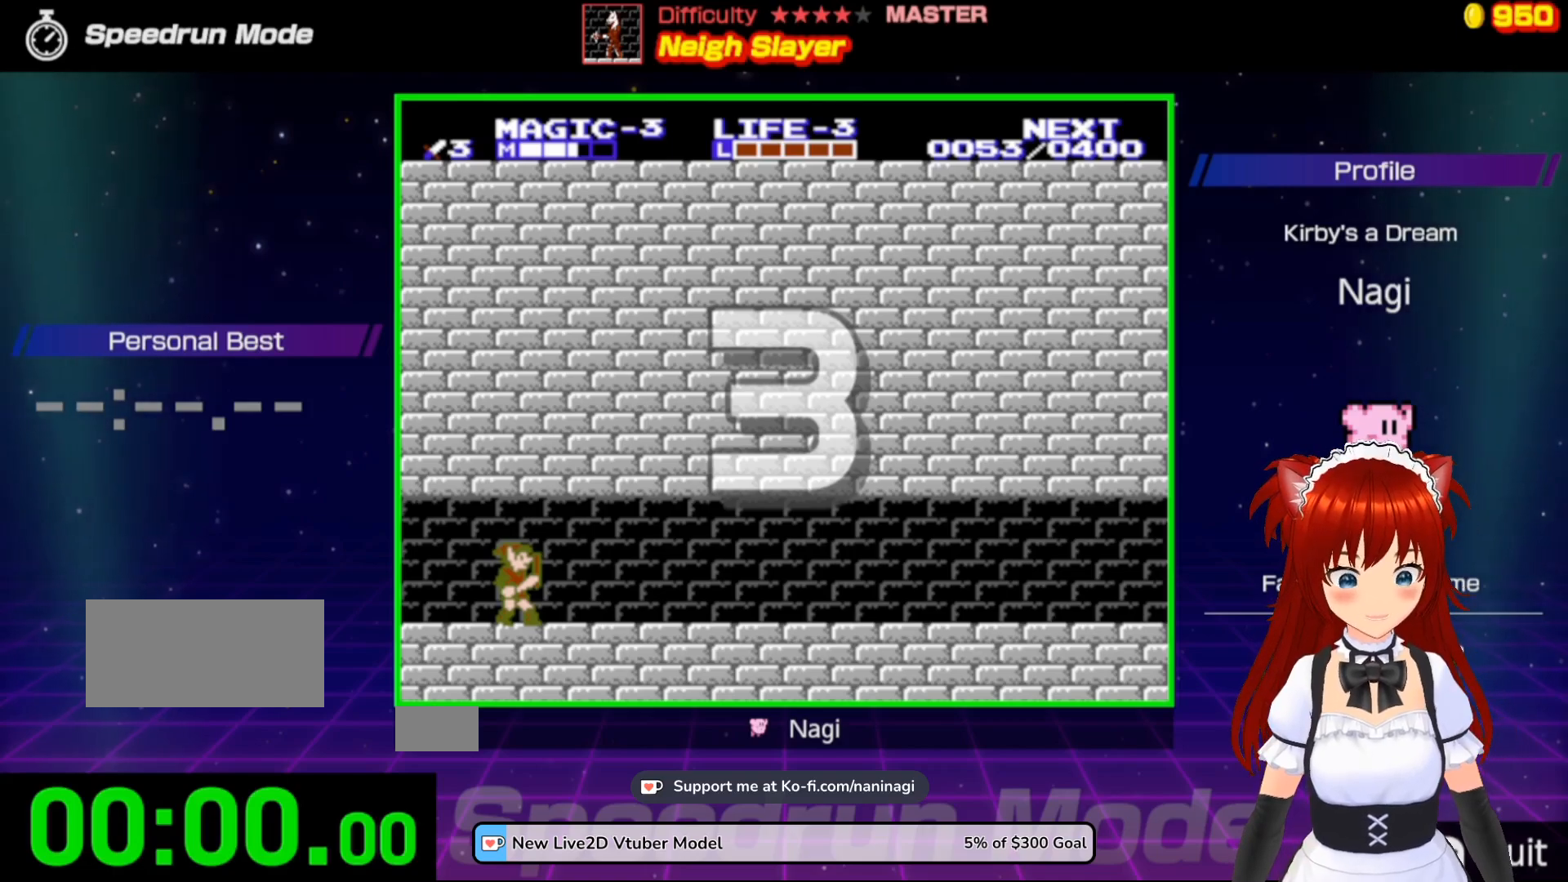
{"buttons": ["DPAD_RIGHT"], "events": [[167, "DPAD_RIGHT", "down"]]}
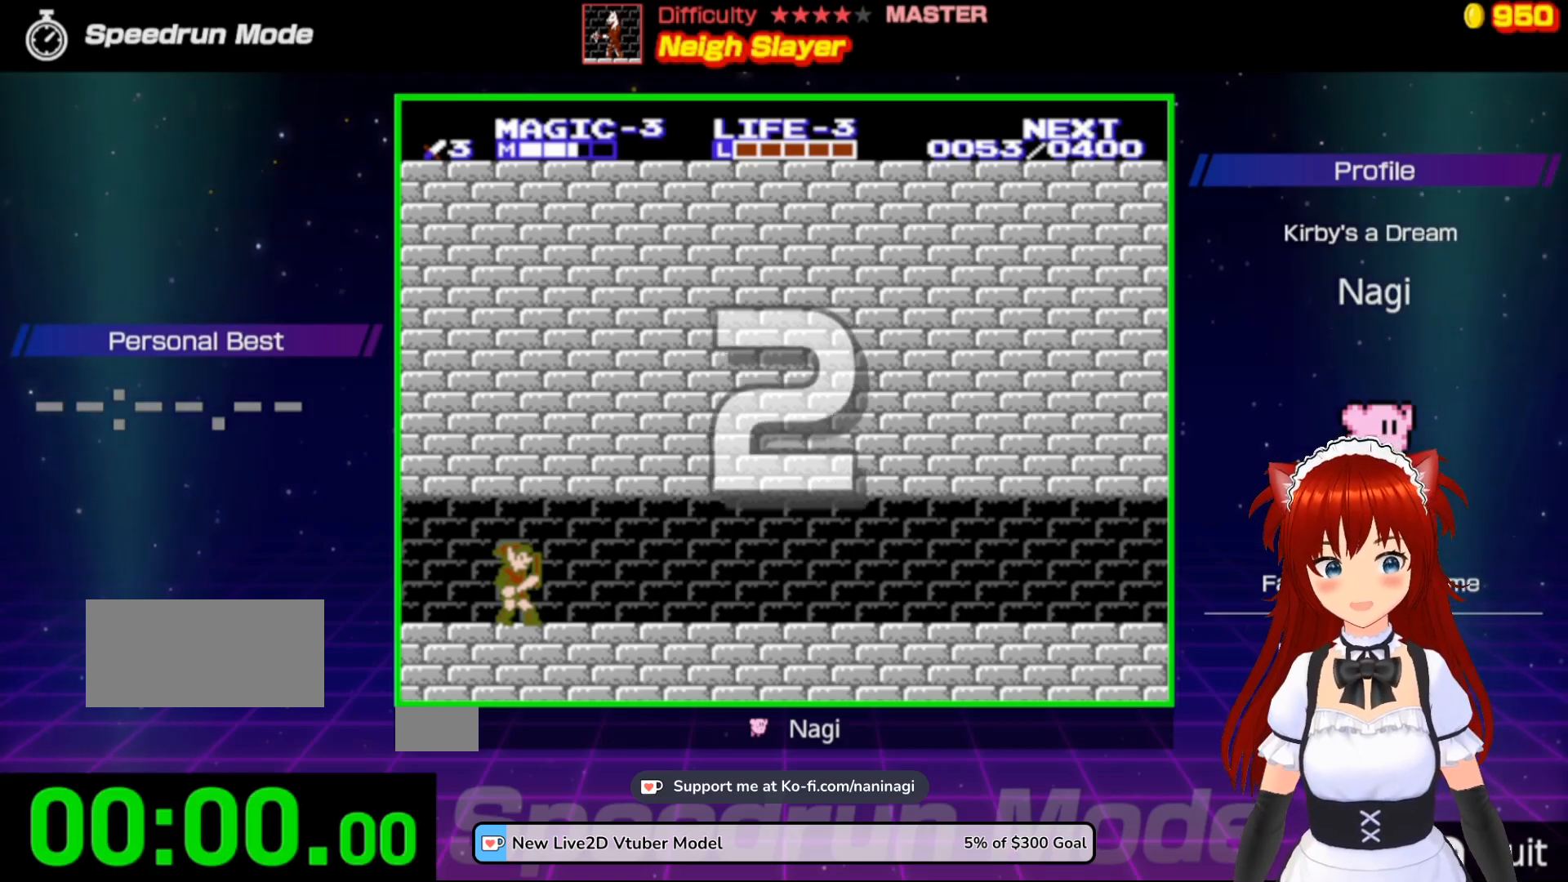
{"buttons": ["DPAD_RIGHT"], "events": []}
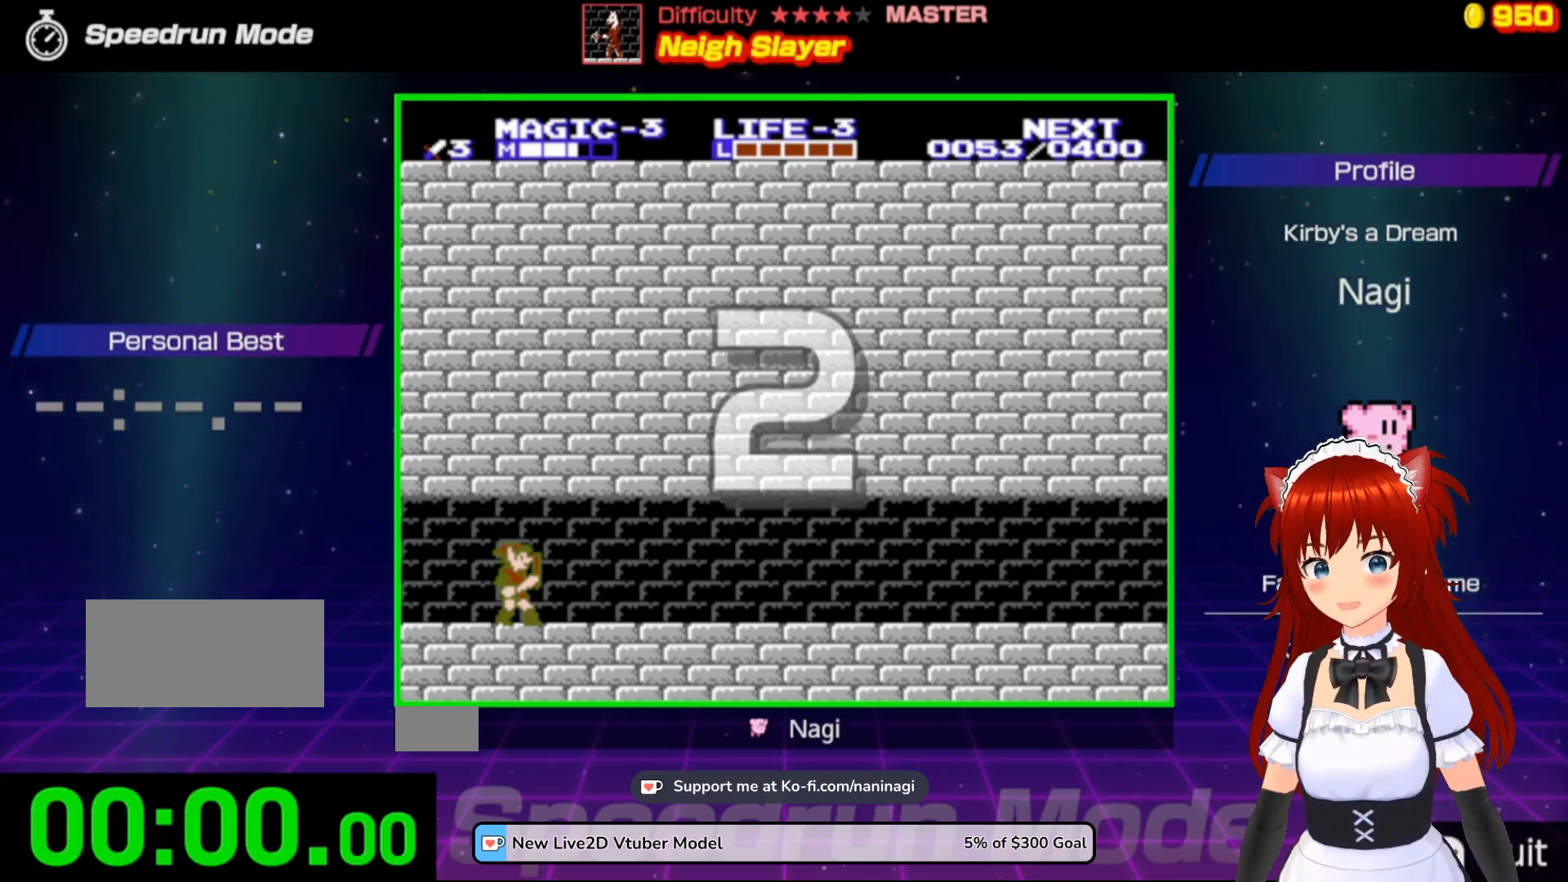
{"buttons": ["DPAD_RIGHT"], "events": []}
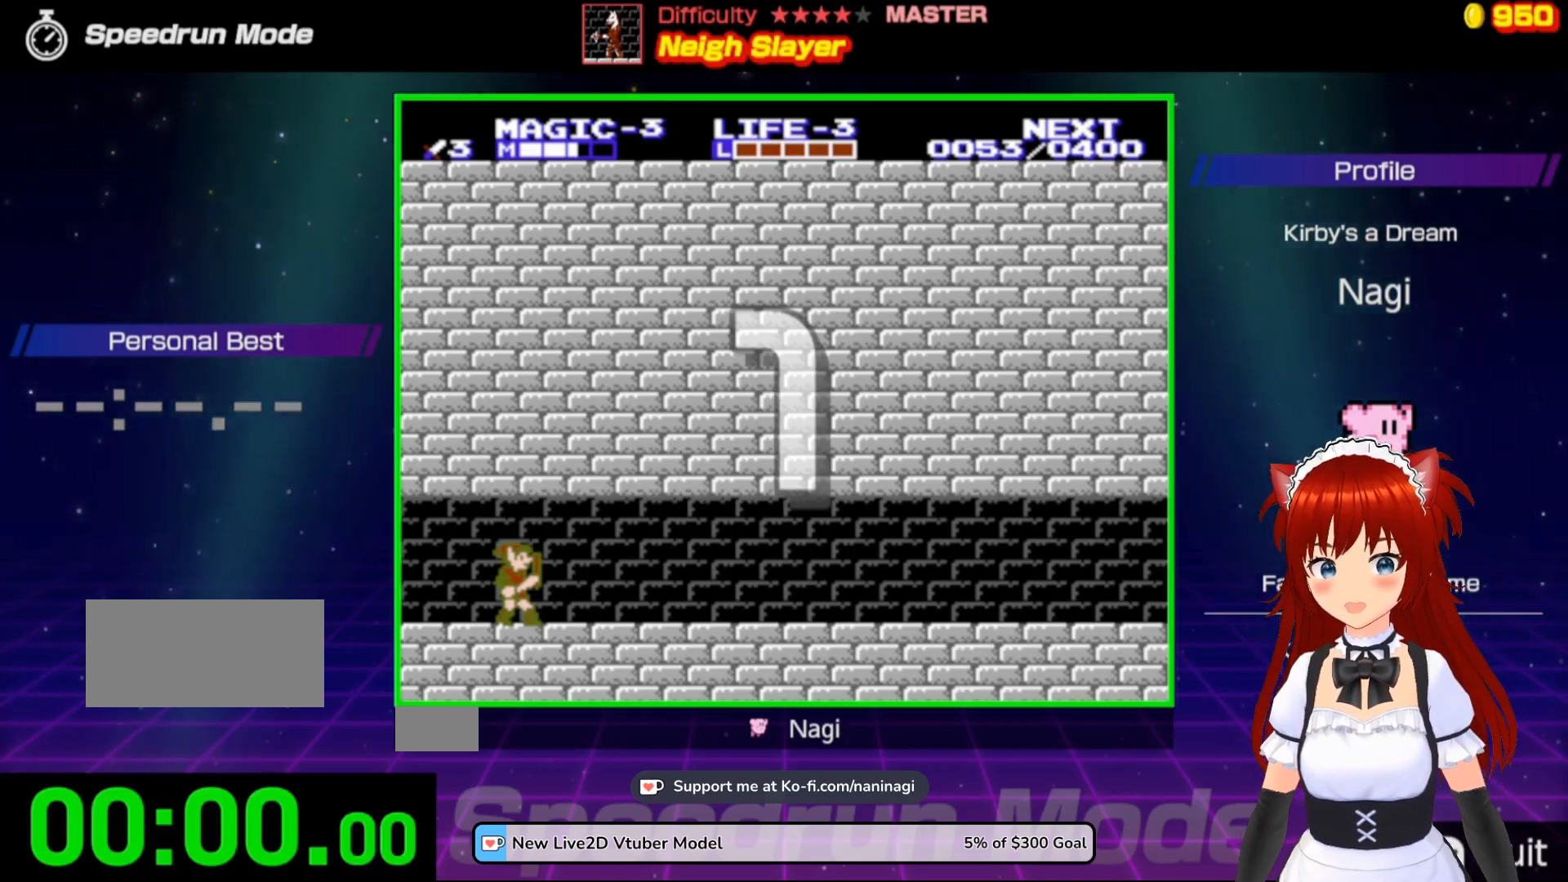
{"buttons": ["DPAD_RIGHT"], "events": []}
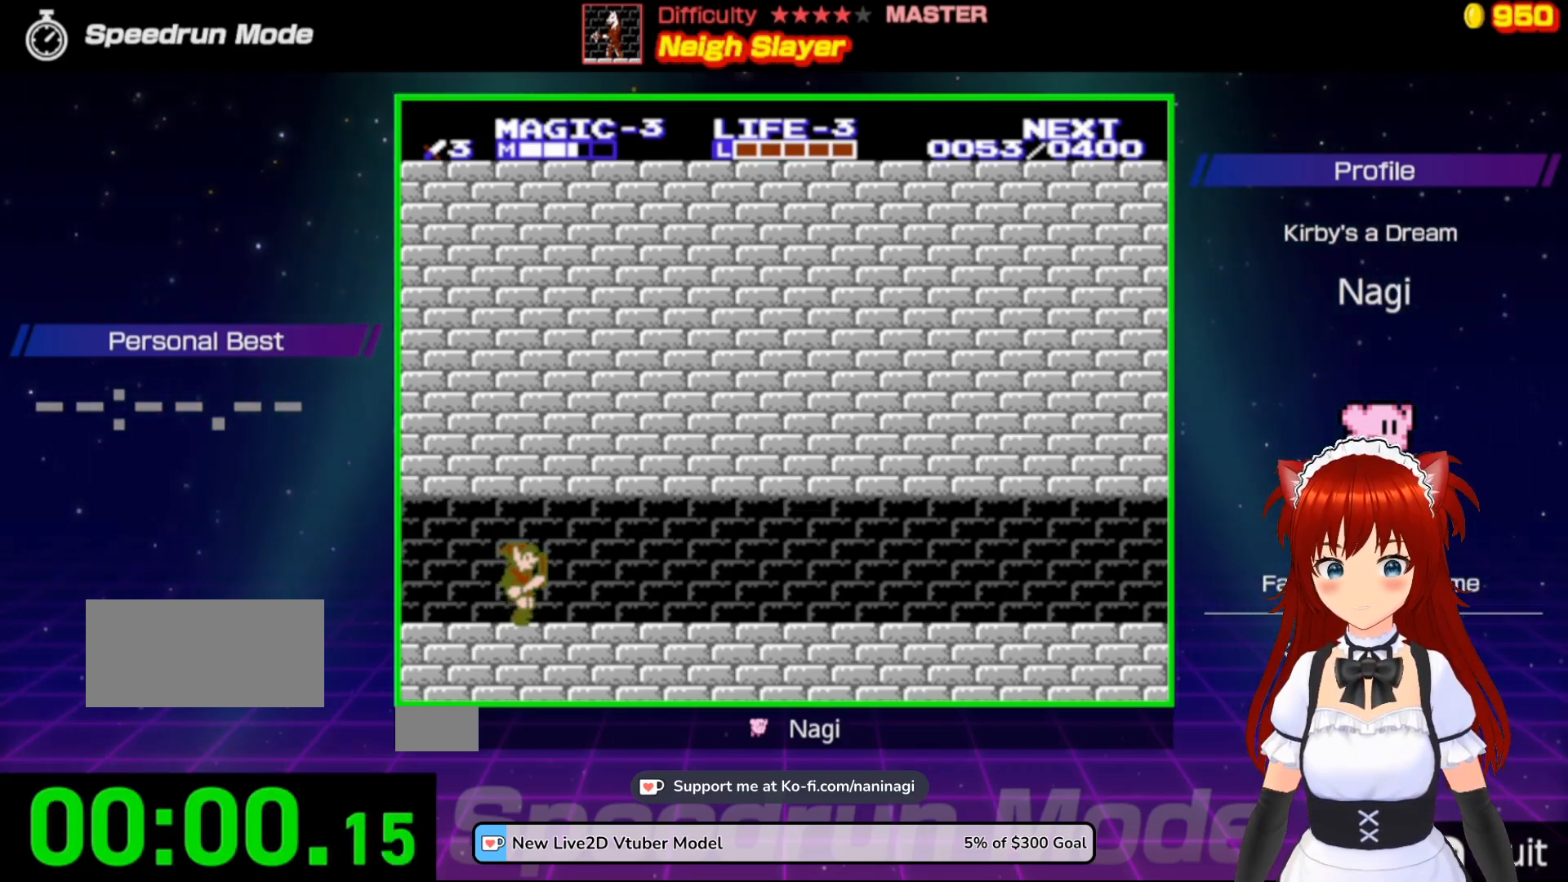
{"buttons": ["DPAD_RIGHT"], "events": []}
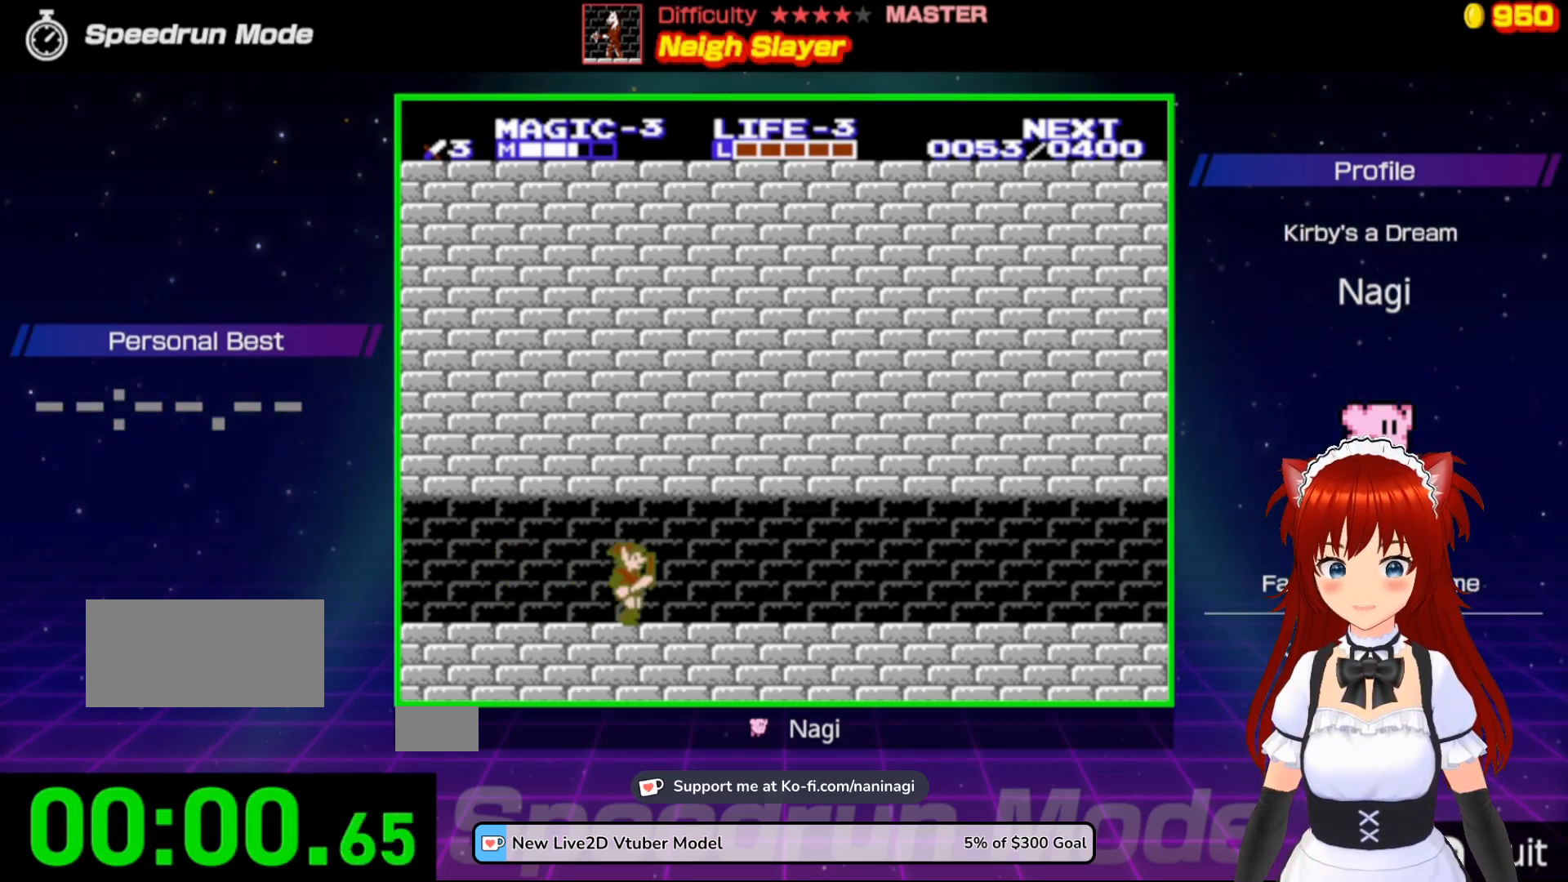
{"buttons": ["DPAD_RIGHT"], "events": []}
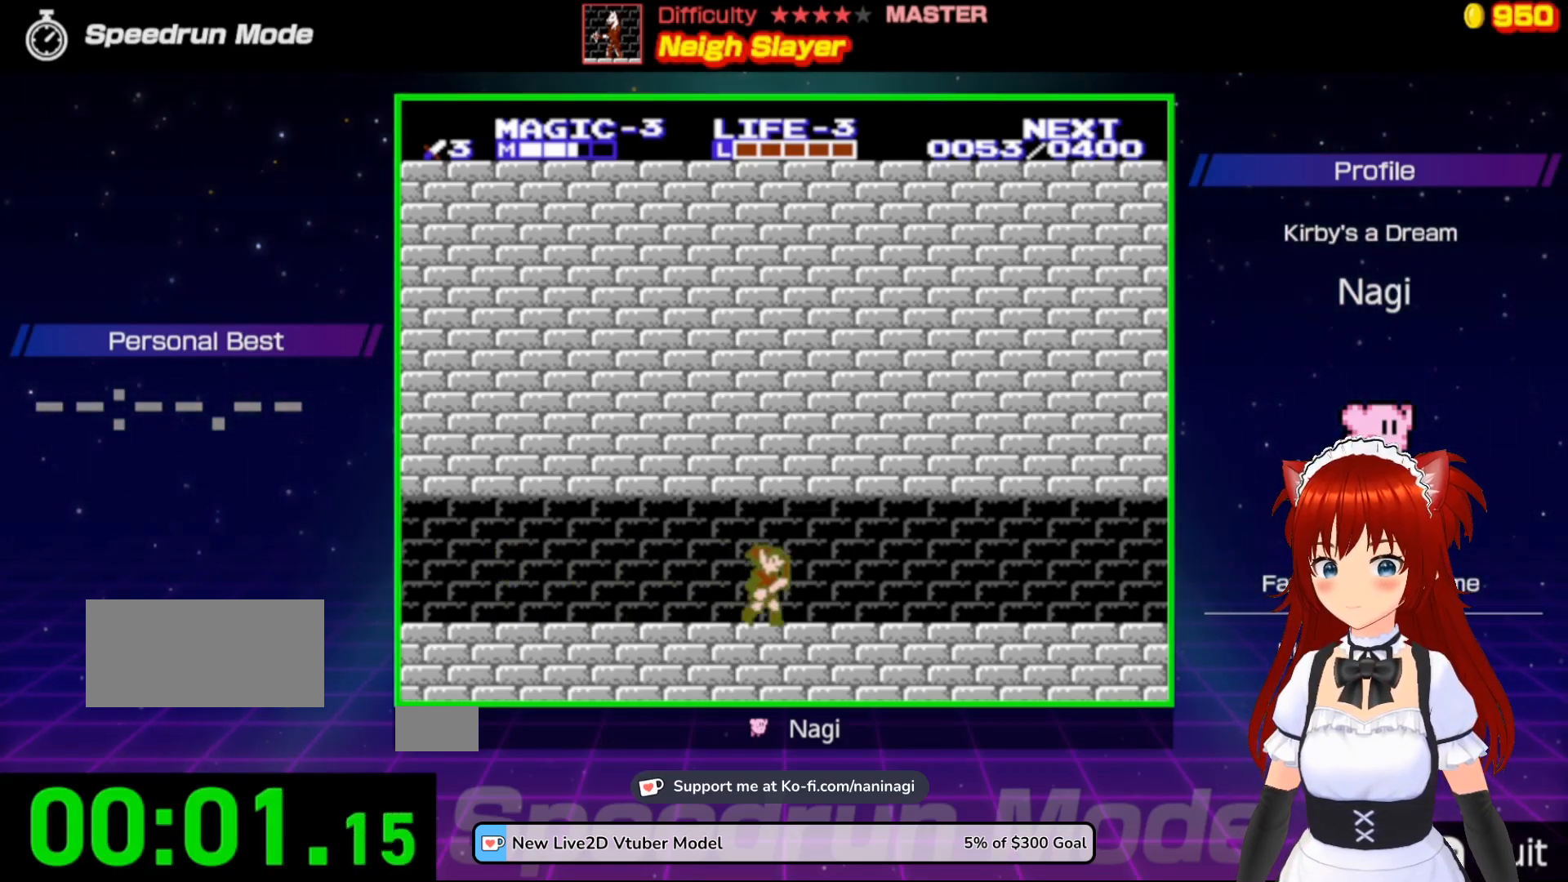
{"buttons": ["DPAD_RIGHT"], "events": []}
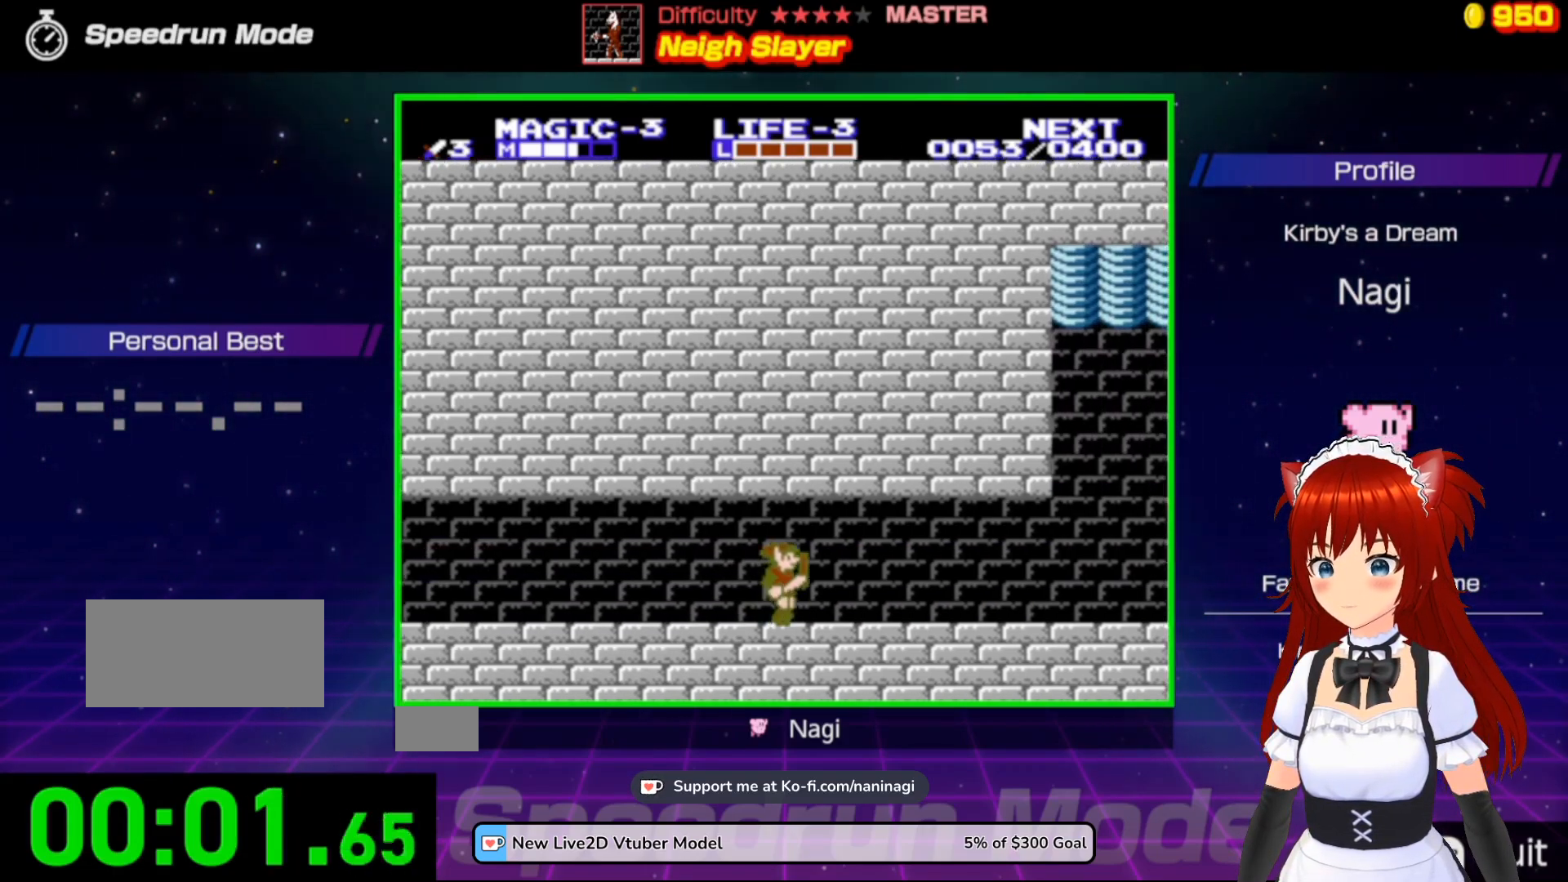
{"buttons": ["DPAD_RIGHT"], "events": []}
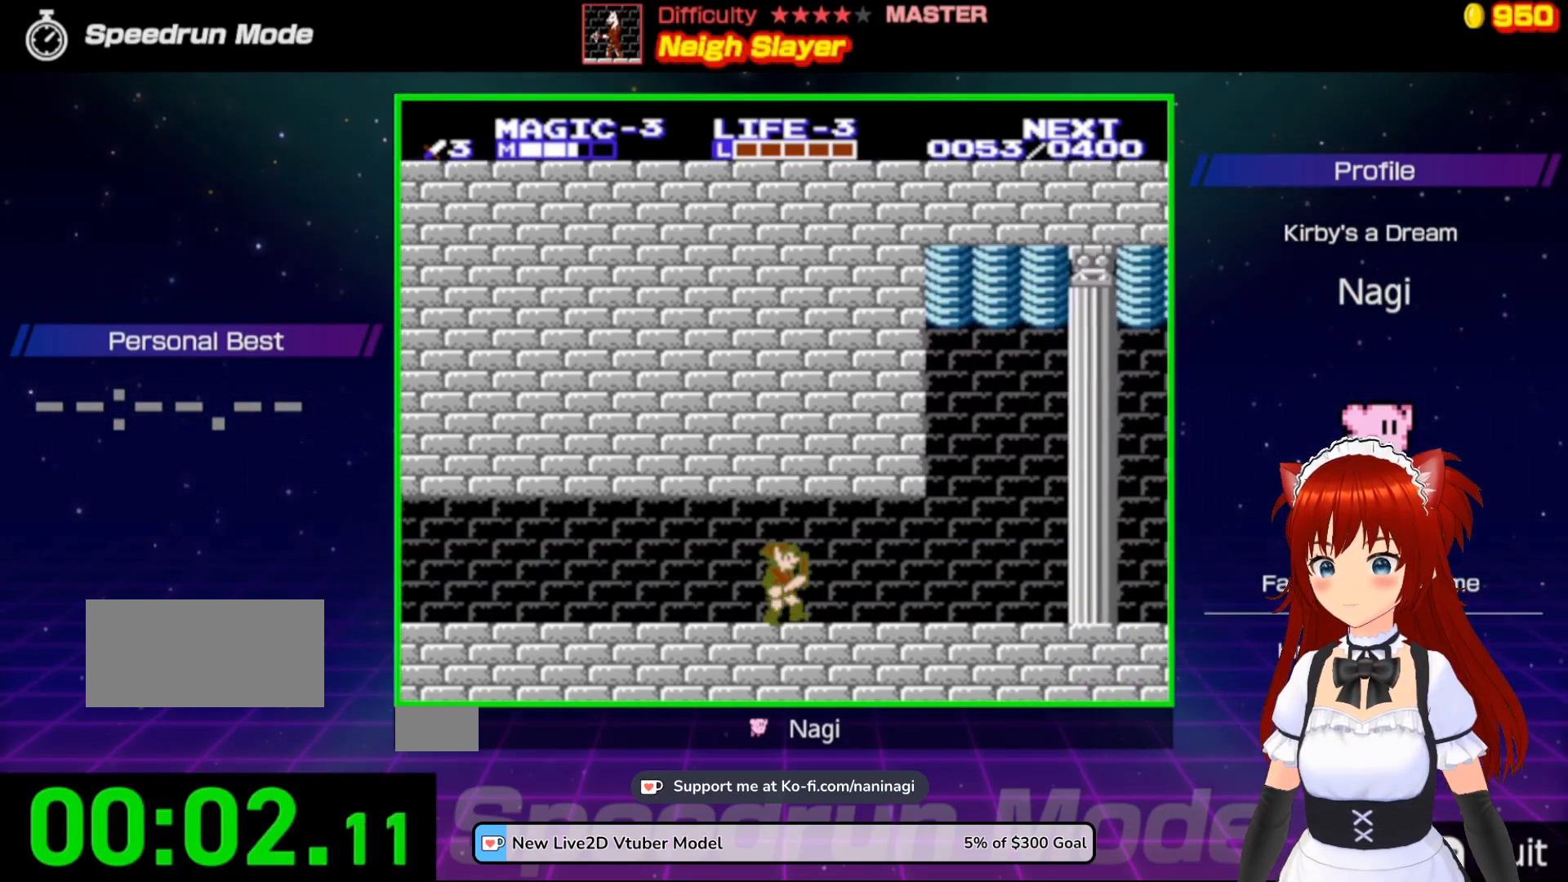
{"buttons": ["DPAD_RIGHT"], "events": []}
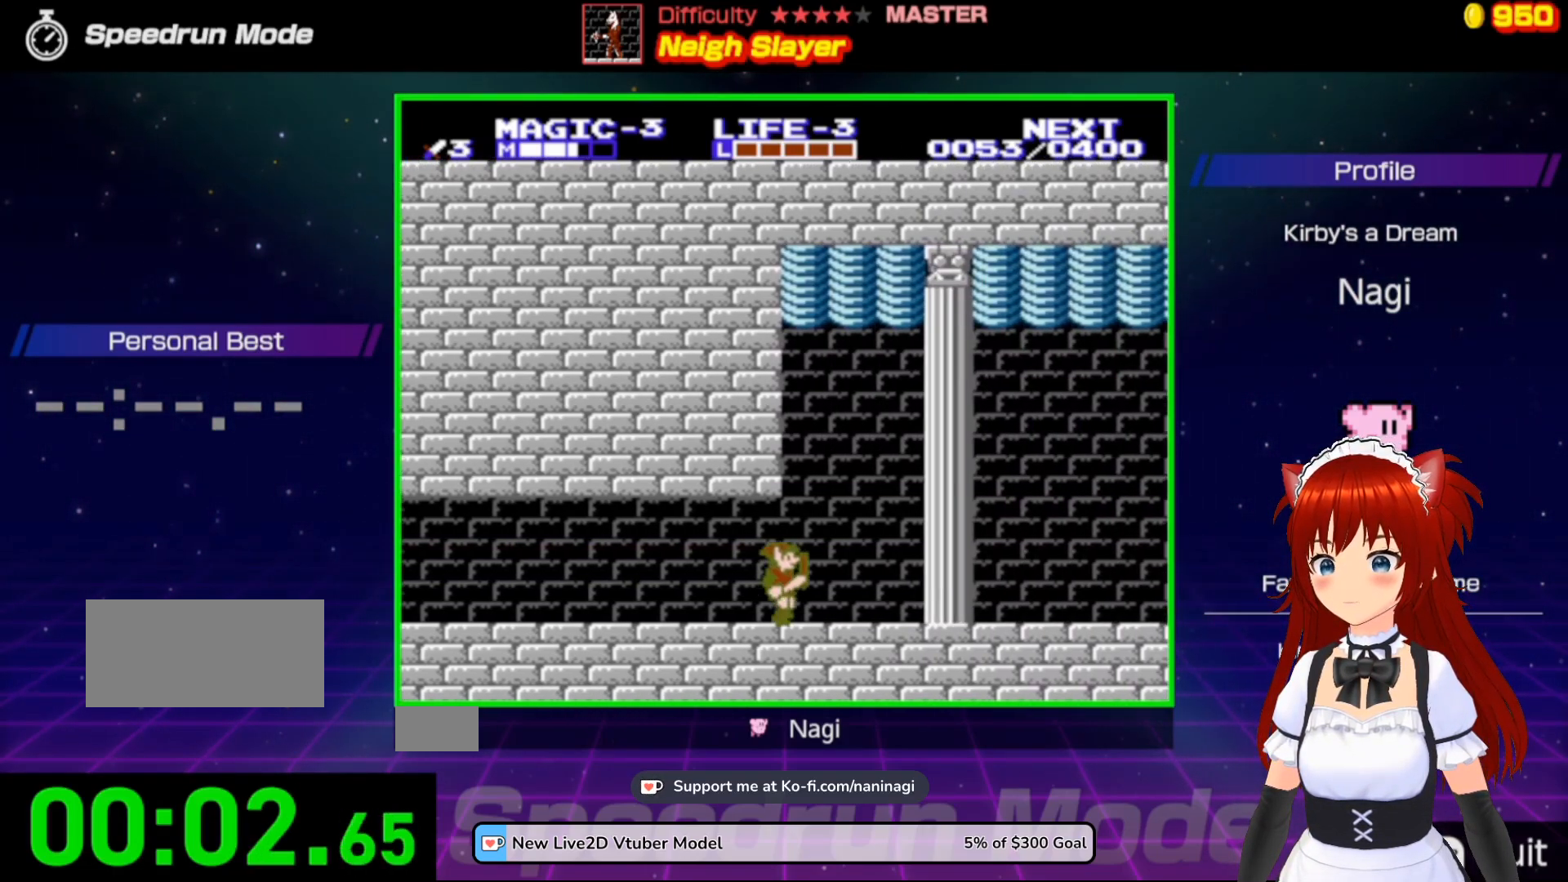
{"buttons": ["DPAD_RIGHT"], "events": []}
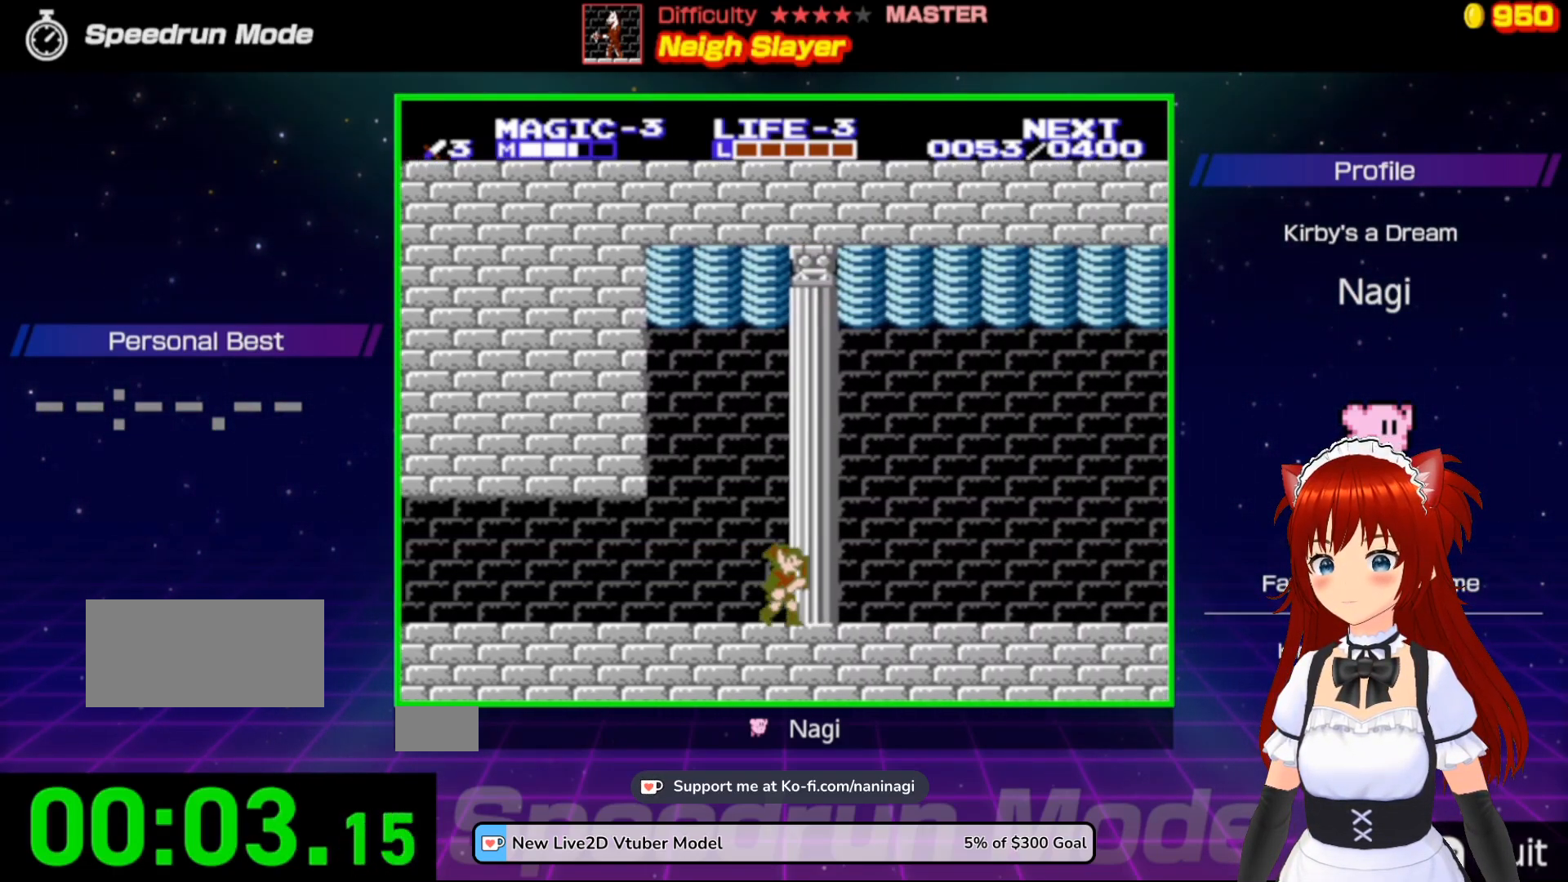
{"buttons": ["DPAD_RIGHT"], "events": []}
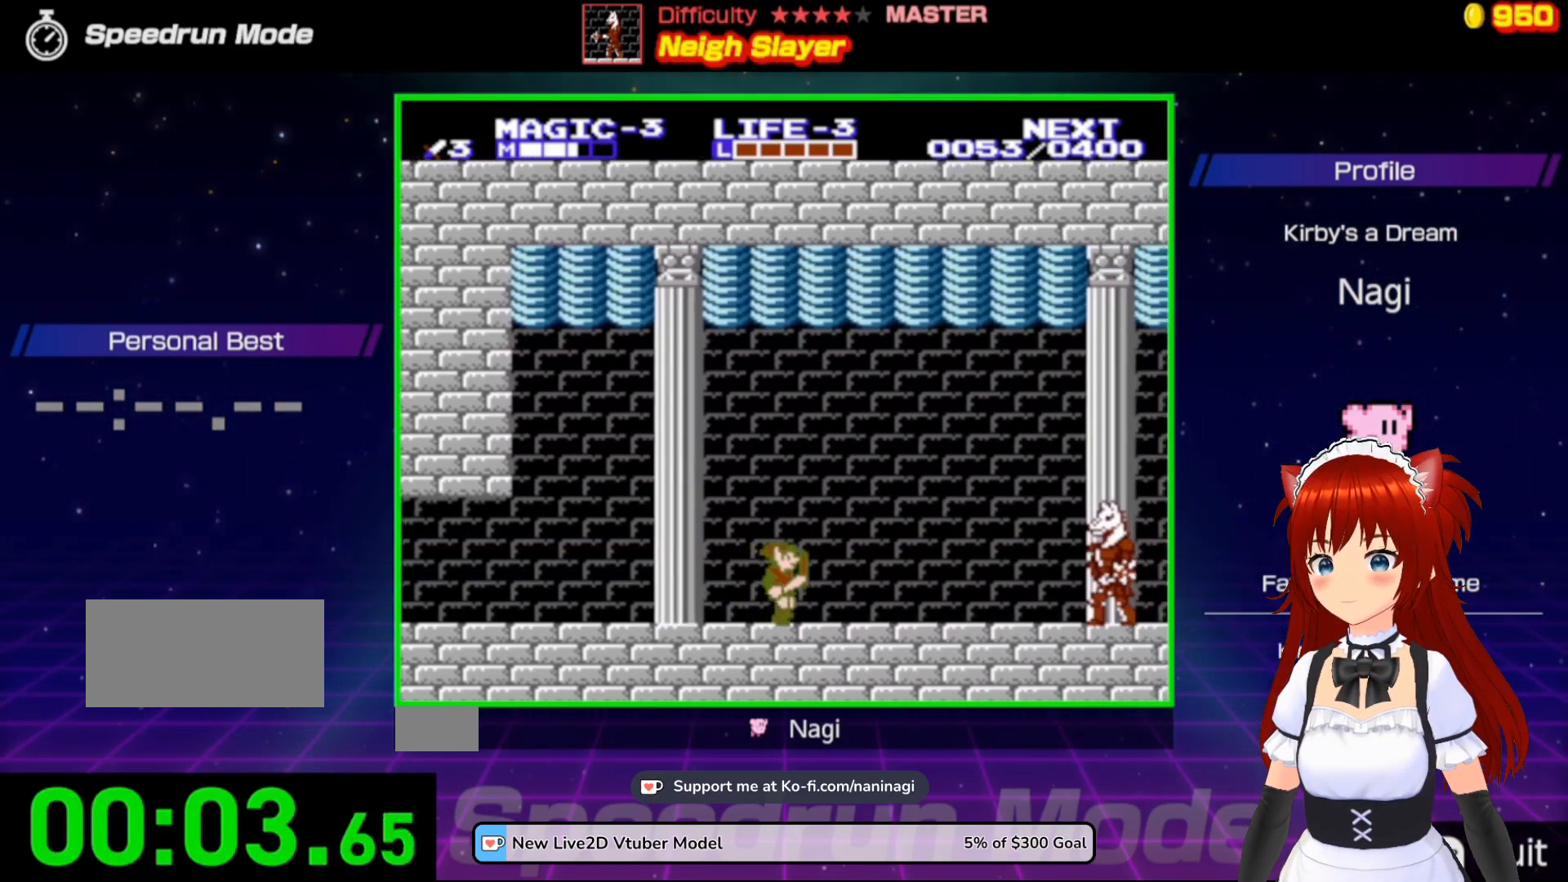
{"buttons": ["DPAD_RIGHT"], "events": []}
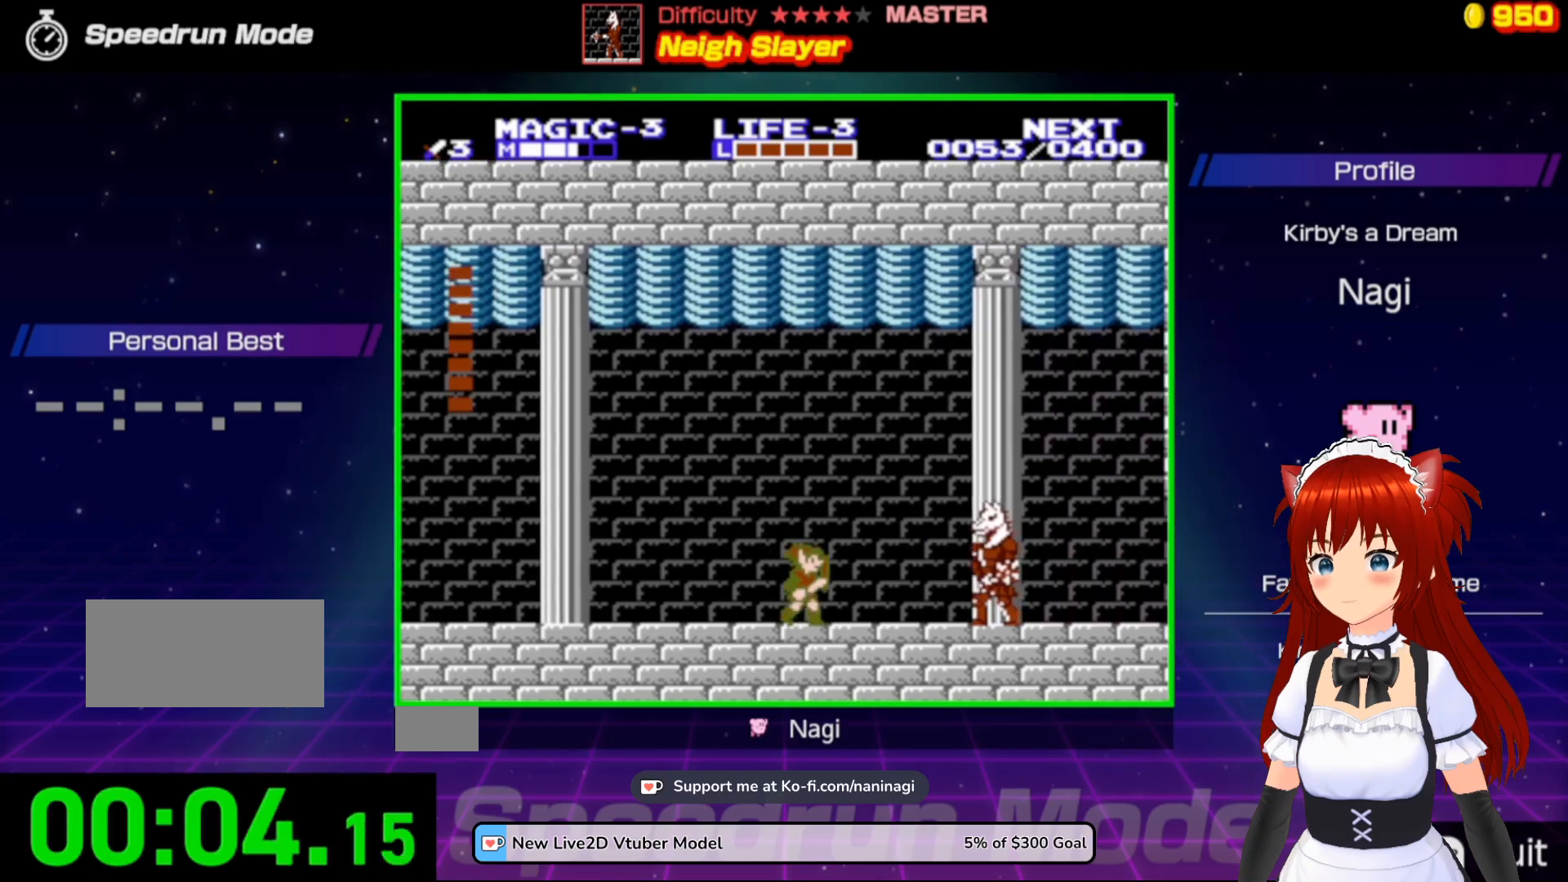
{"buttons": ["DPAD_LEFT"], "events": [[67, "DPAD_RIGHT", "up"], [467, "DPAD_LEFT", "down"]]}
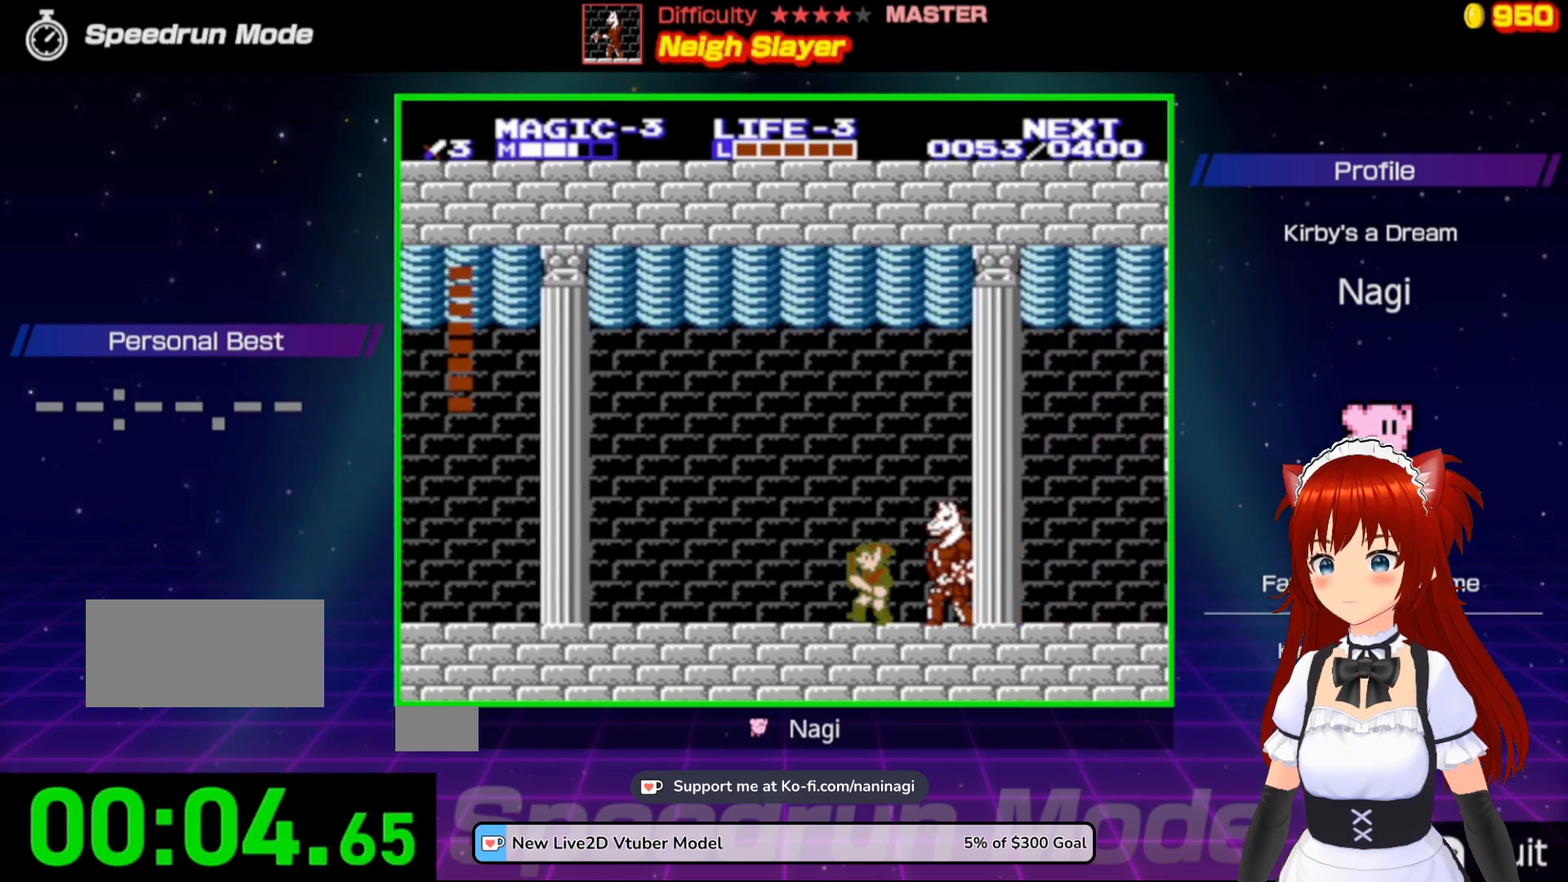
{"buttons": ["DPAD_RIGHT"], "events": [[433, "DPAD_LEFT", "up"], [500, "DPAD_RIGHT", "down"]]}
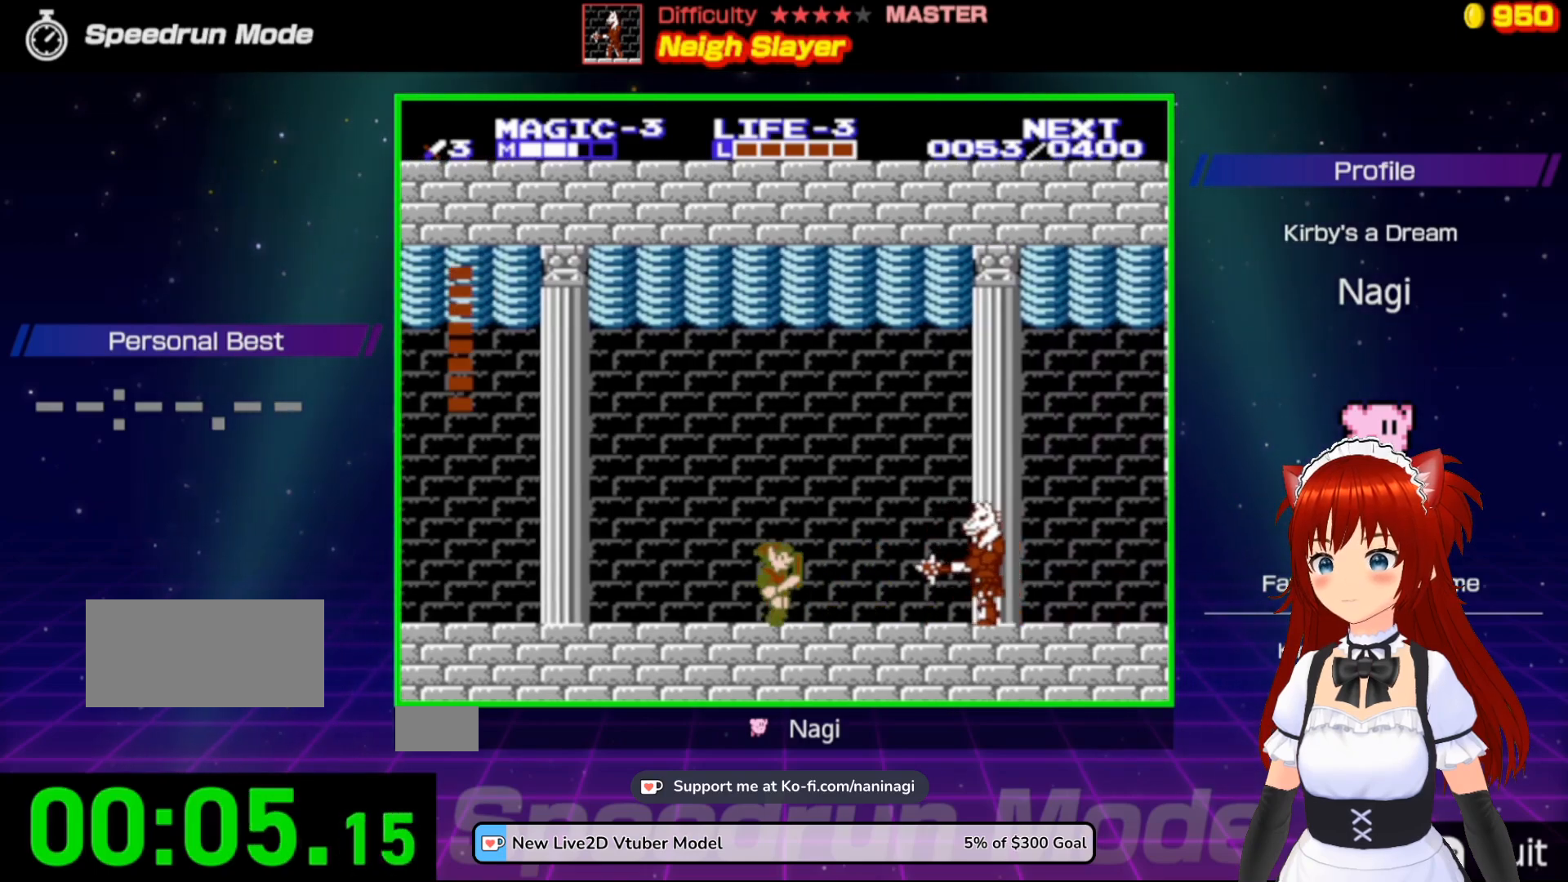
{"buttons": ["A", "DPAD_RIGHT"], "events": [[433, "A", "down"]]}
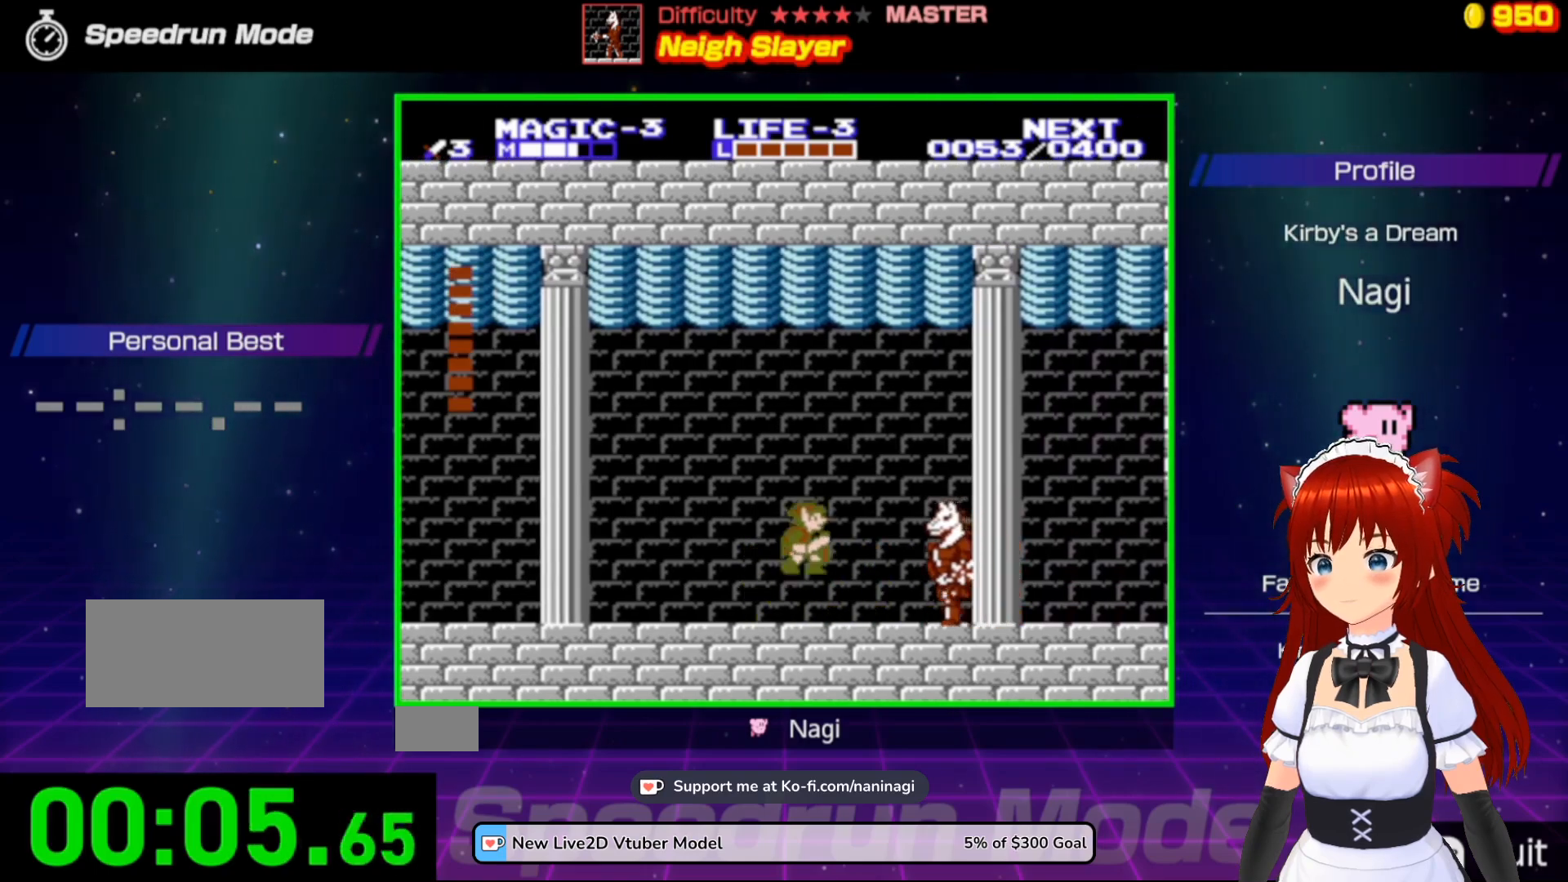
{"buttons": ["B"], "events": [[100, "A", "up"], [200, "B", "down"], [333, "DPAD_RIGHT", "up"]]}
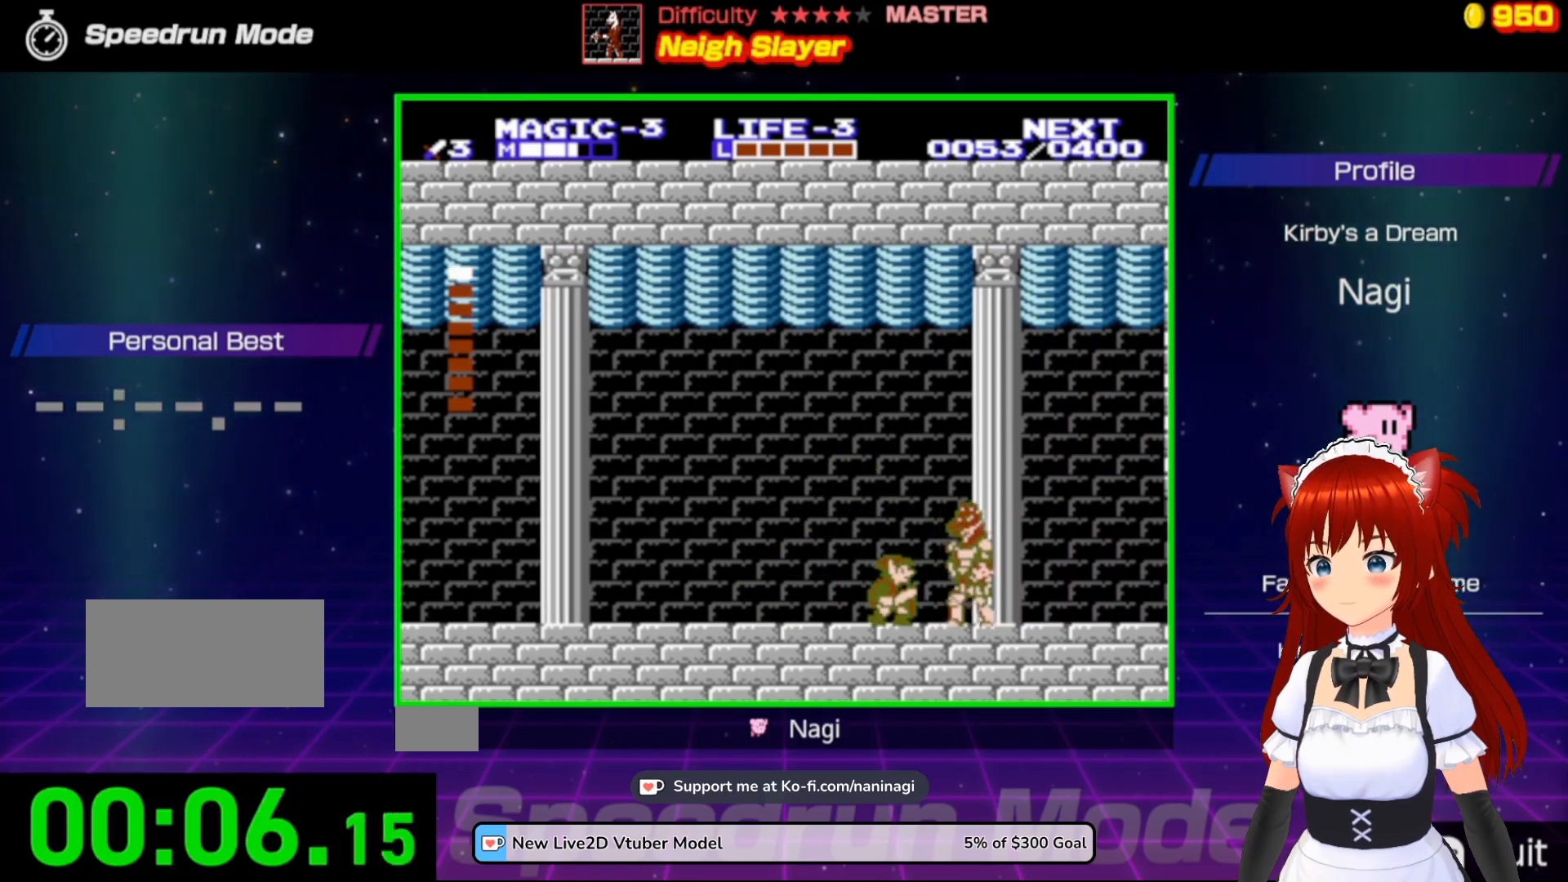
{"buttons": ["A", "DPAD_RIGHT"], "events": [[33, "B", "up"], [400, "DPAD_RIGHT", "down"], [433, "A", "down"], [467, "DPAD_RIGHT", "up"], [500, "DPAD_RIGHT", "down"]]}
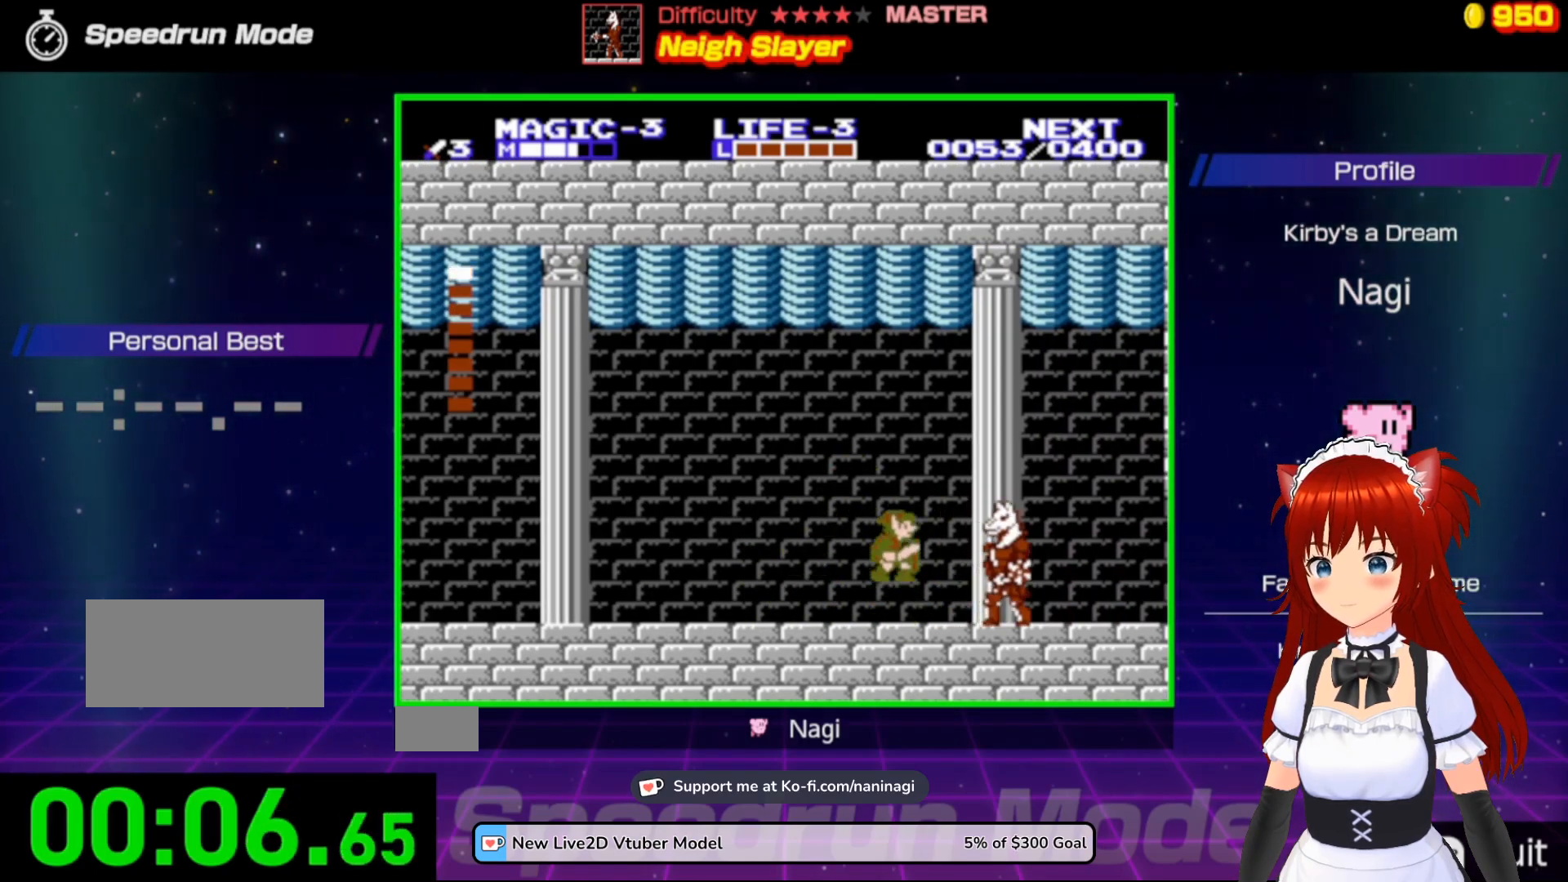
{"buttons": ["B"], "events": [[167, "A", "up"], [267, "B", "down"], [267, "DPAD_RIGHT", "up"]]}
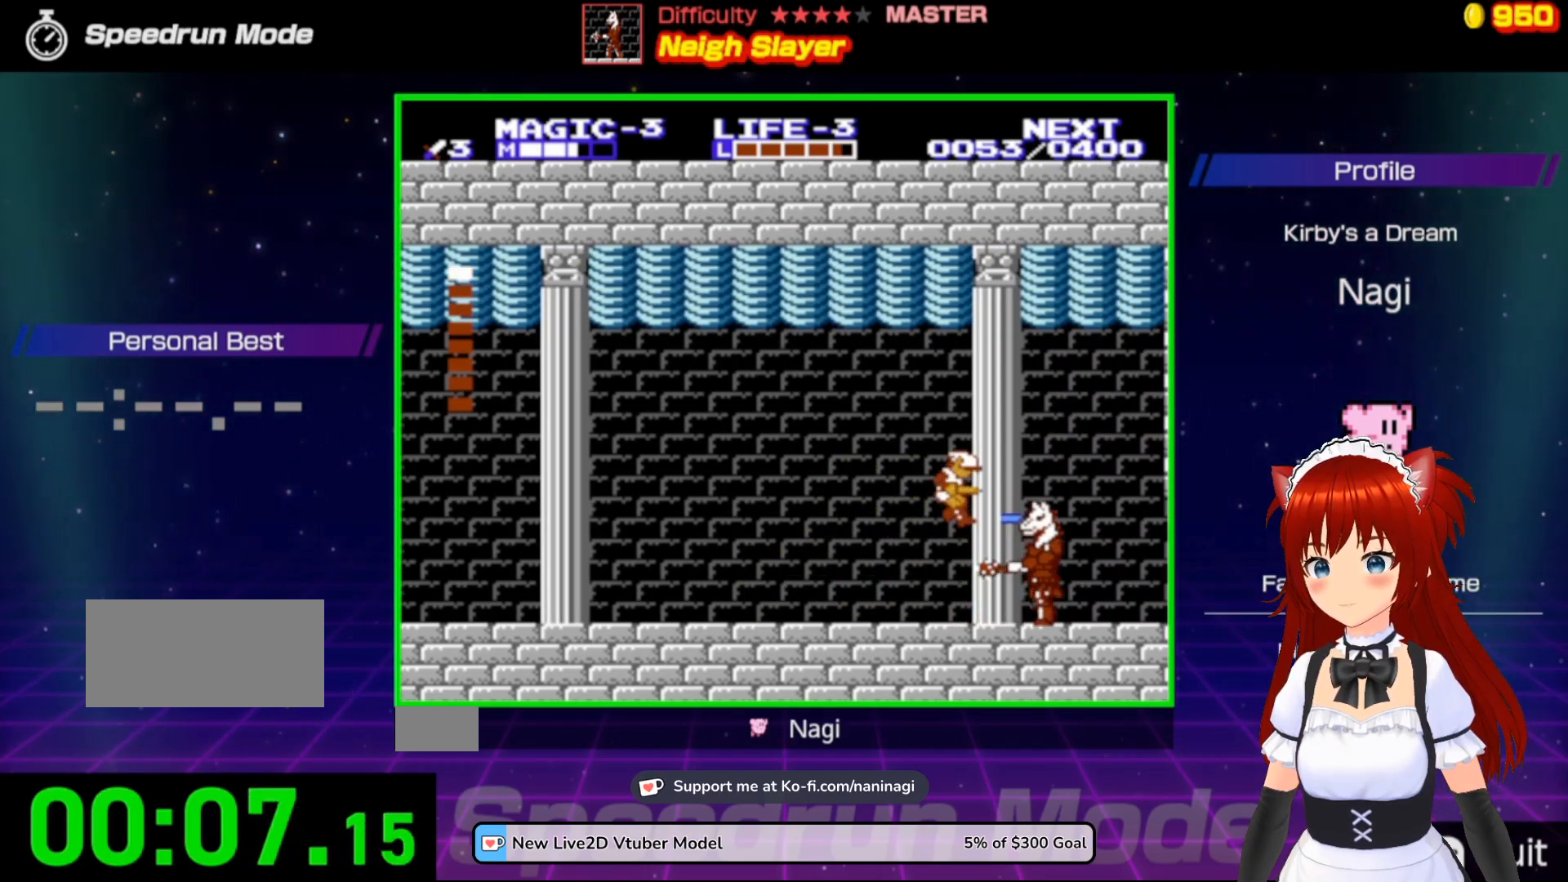
{"buttons": [], "events": [[100, "B", "up"]]}
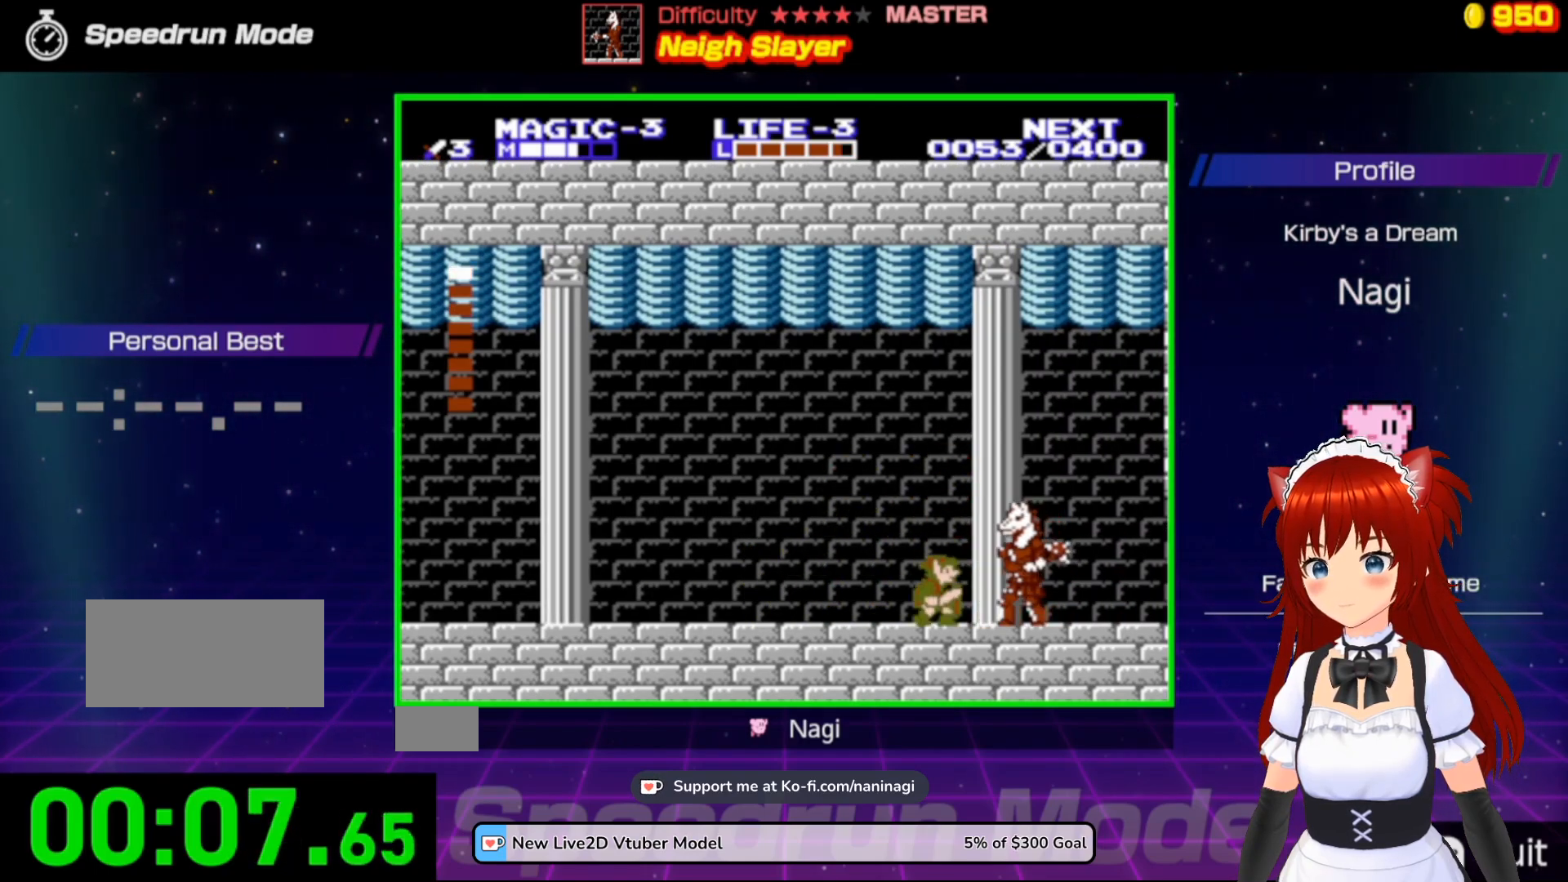
{"buttons": ["B"], "events": [[233, "A", "down"], [333, "DPAD_RIGHT", "down"], [367, "A", "up"], [433, "B", "down"], [467, "DPAD_RIGHT", "up"]]}
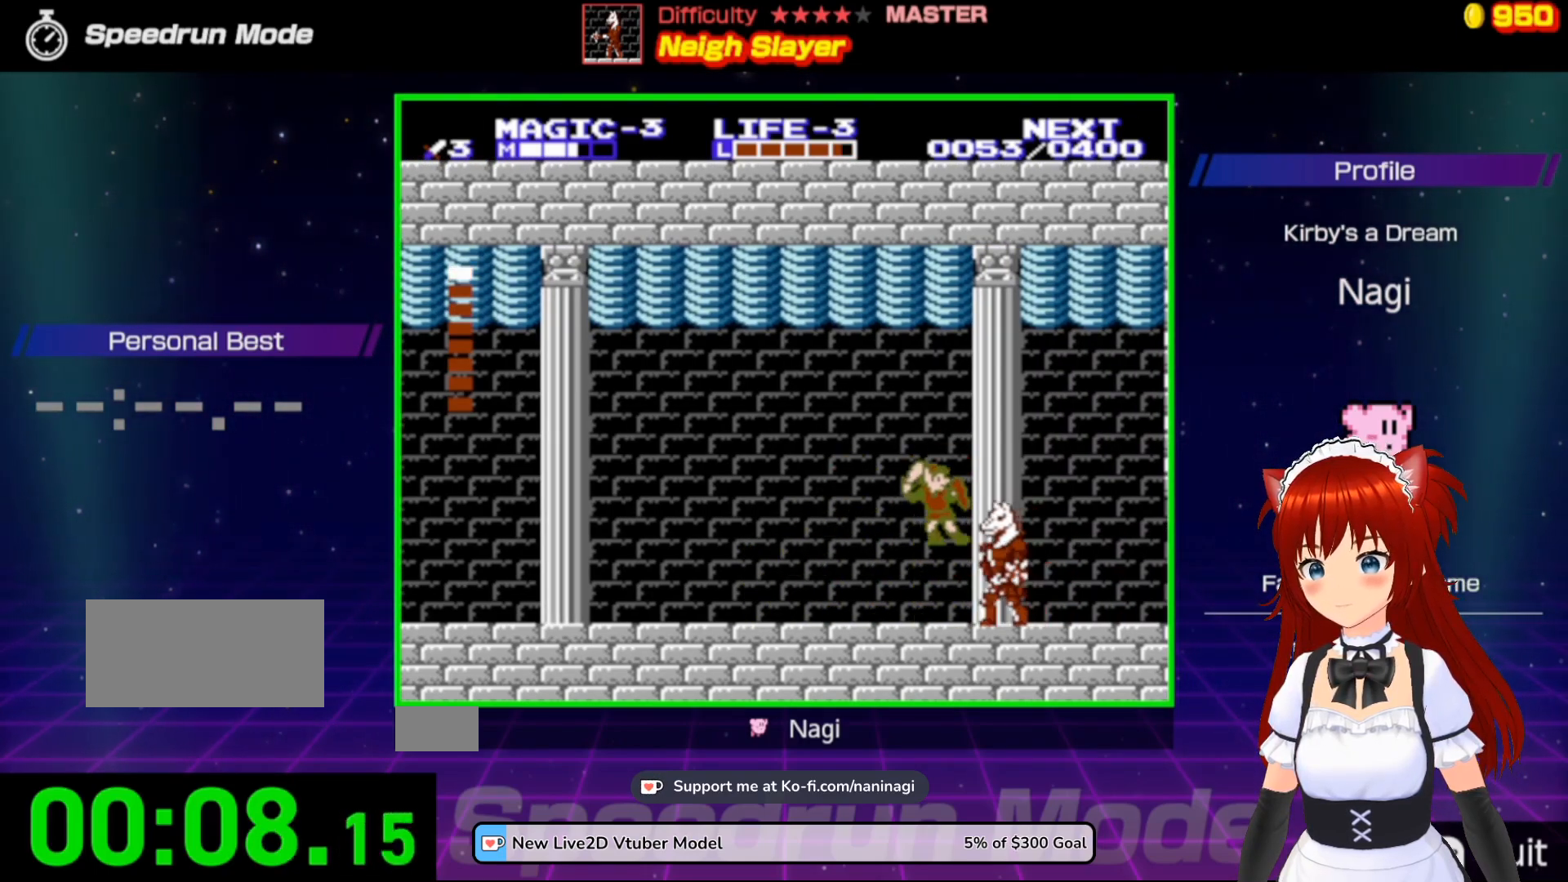
{"buttons": [], "events": [[367, "B", "up"]]}
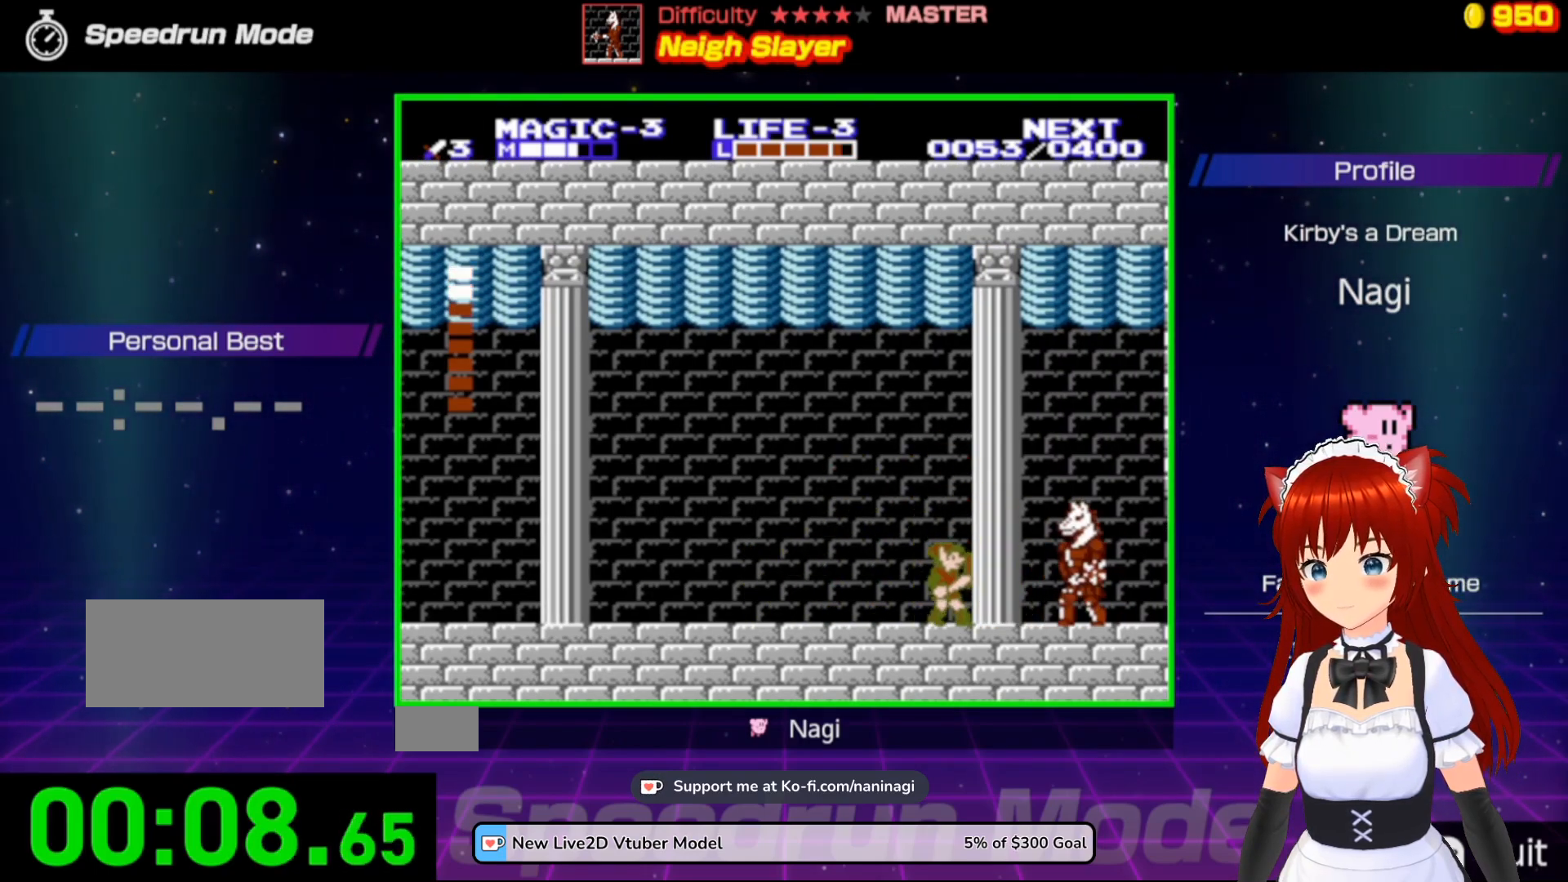
{"buttons": ["B", "DPAD_RIGHT"], "events": [[67, "A", "down"], [133, "DPAD_RIGHT", "down"], [400, "A", "up"], [467, "B", "down"]]}